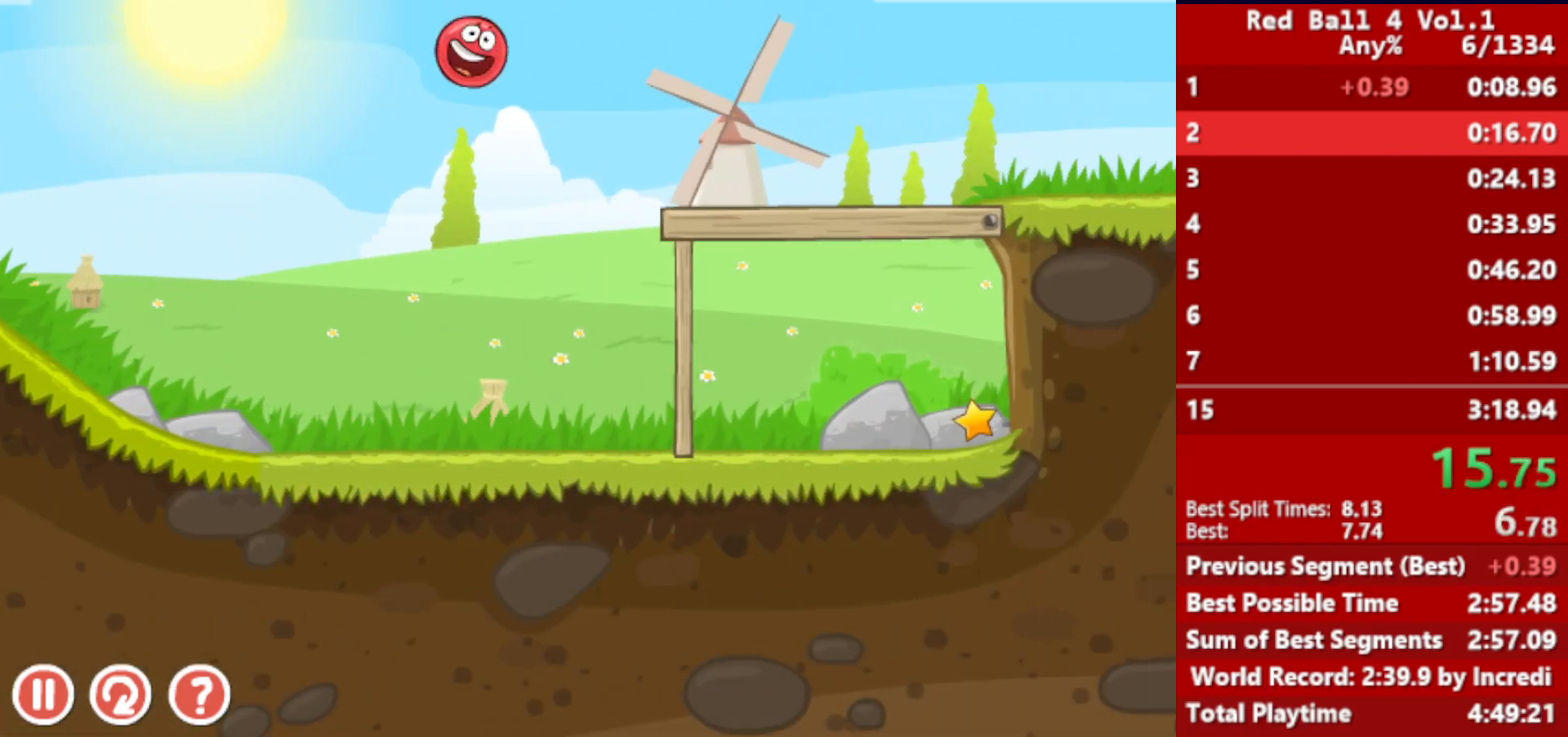
Gameplay with keyboard; each line is a JSON object with the keys held at the frame after it. "events" lists presses ("down") and releases ("up") of "down", "left", "p", "r", "right" and "up" between this image and that frame as [ms after this image, input, new state], when the widget could be followed in between. No other keys are recorded. Mouse input is not recorded.
{"keys": ["right"], "events": []}
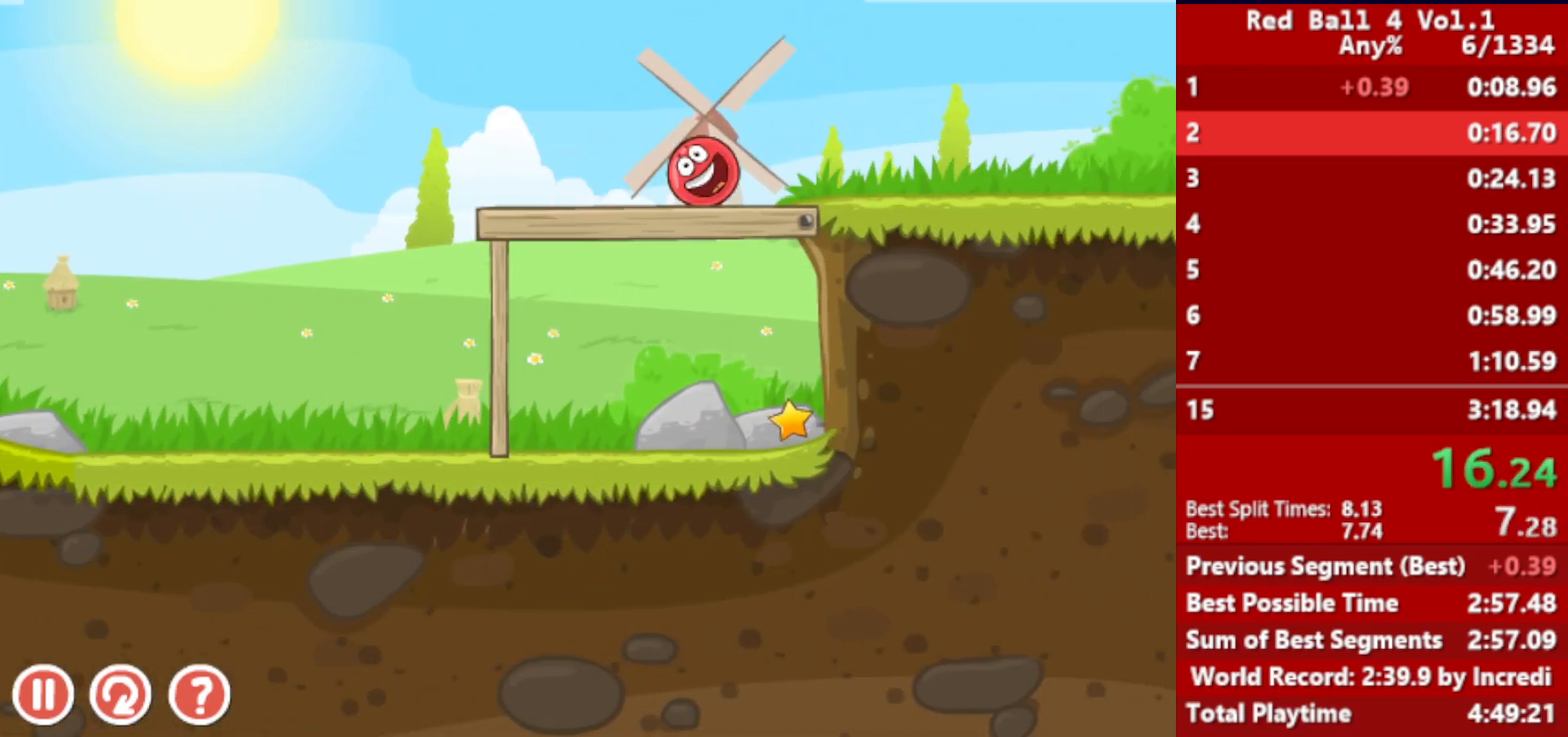
{"keys": ["right"], "events": []}
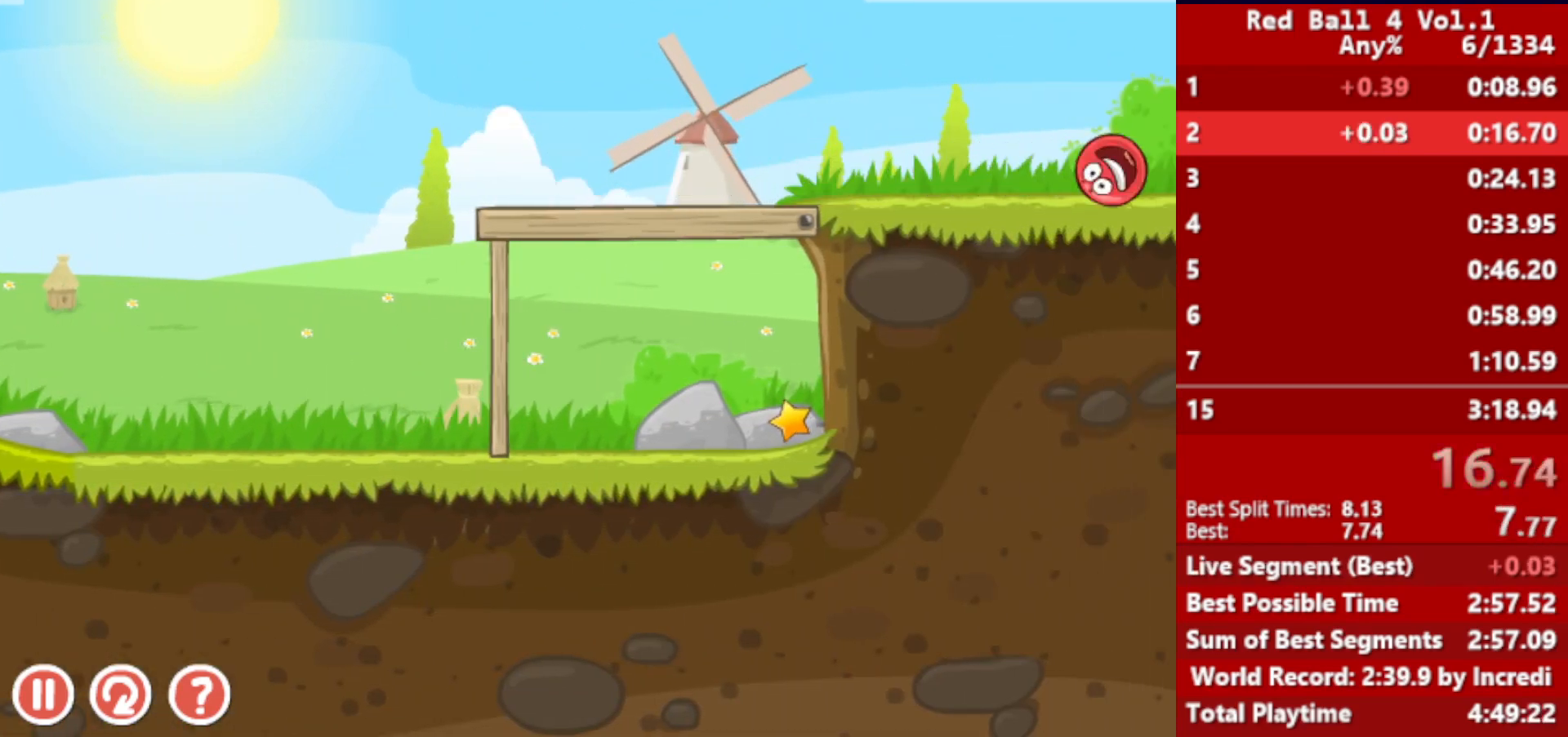
{"keys": ["right"], "events": []}
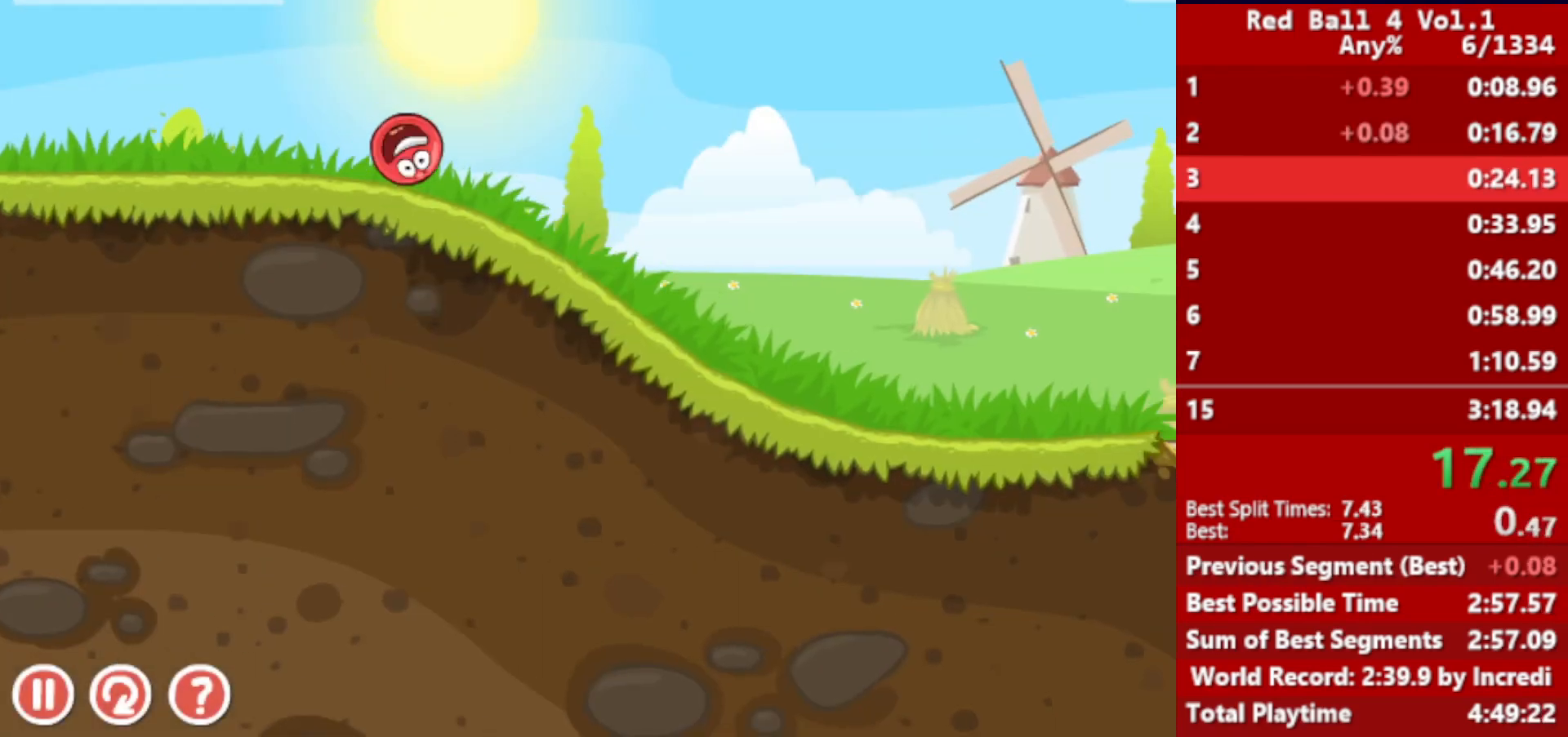
{"keys": ["right"], "events": []}
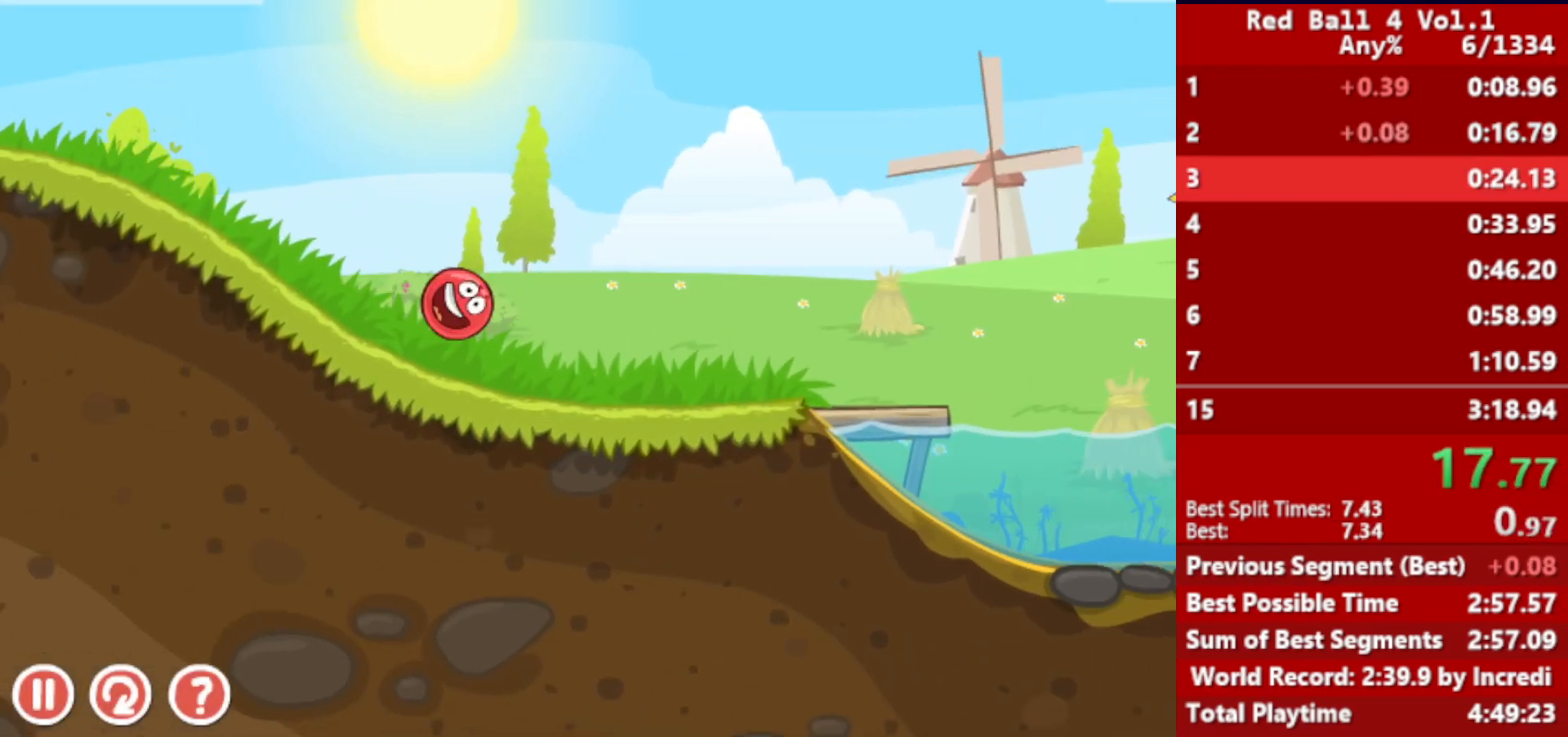
{"keys": ["right", "up"], "events": [[300, "up", "down"]]}
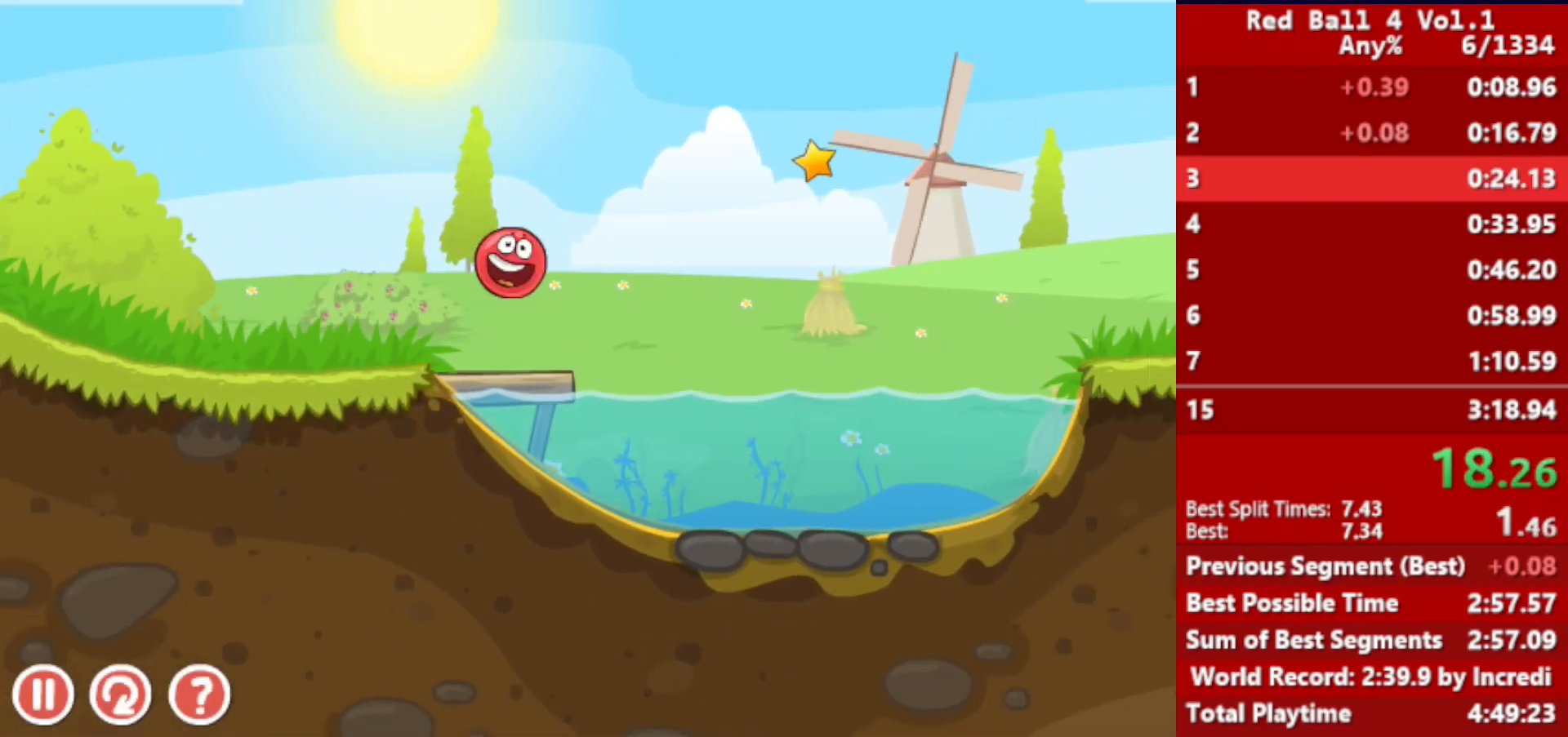
{"keys": ["right", "up"], "events": []}
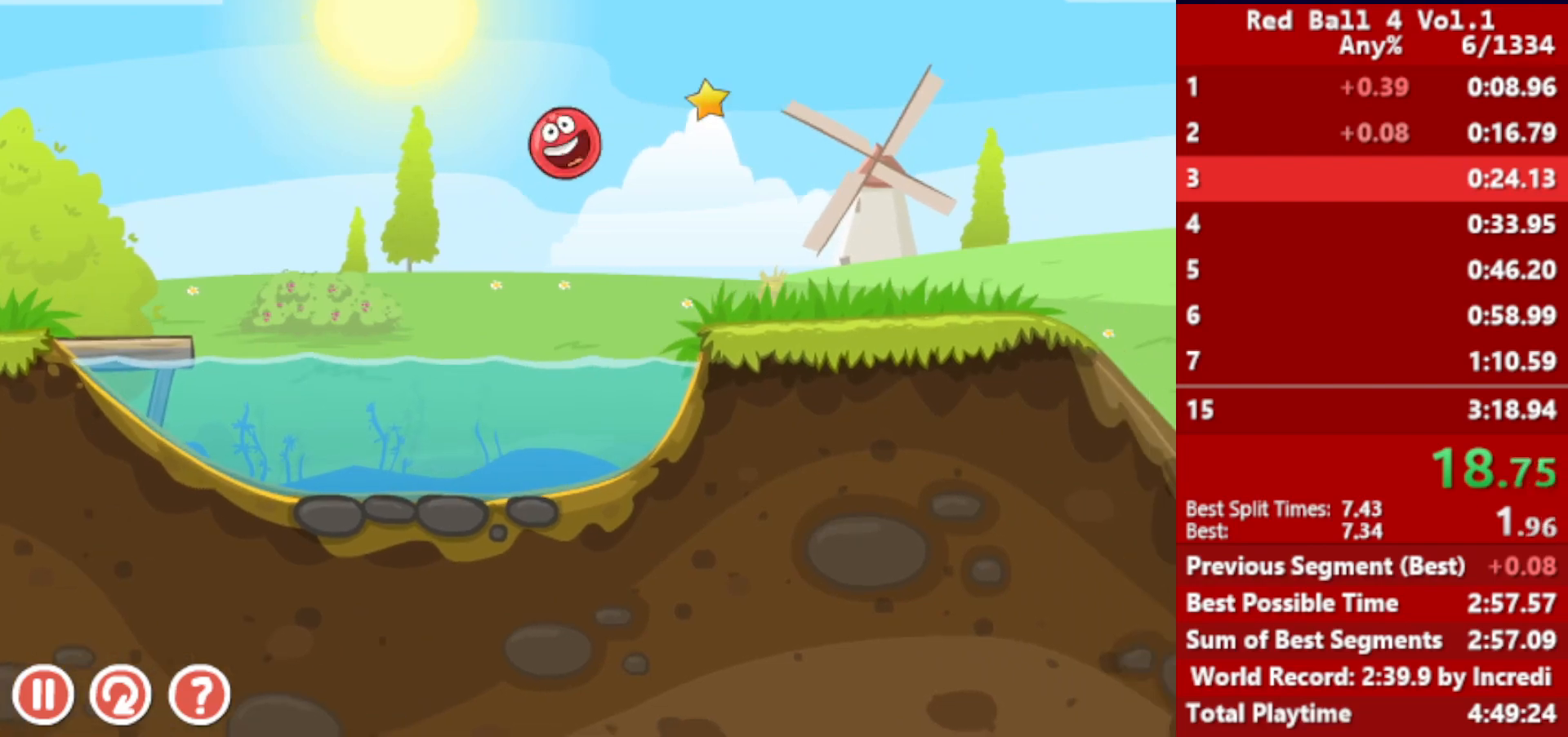
{"keys": ["right", "up"], "events": []}
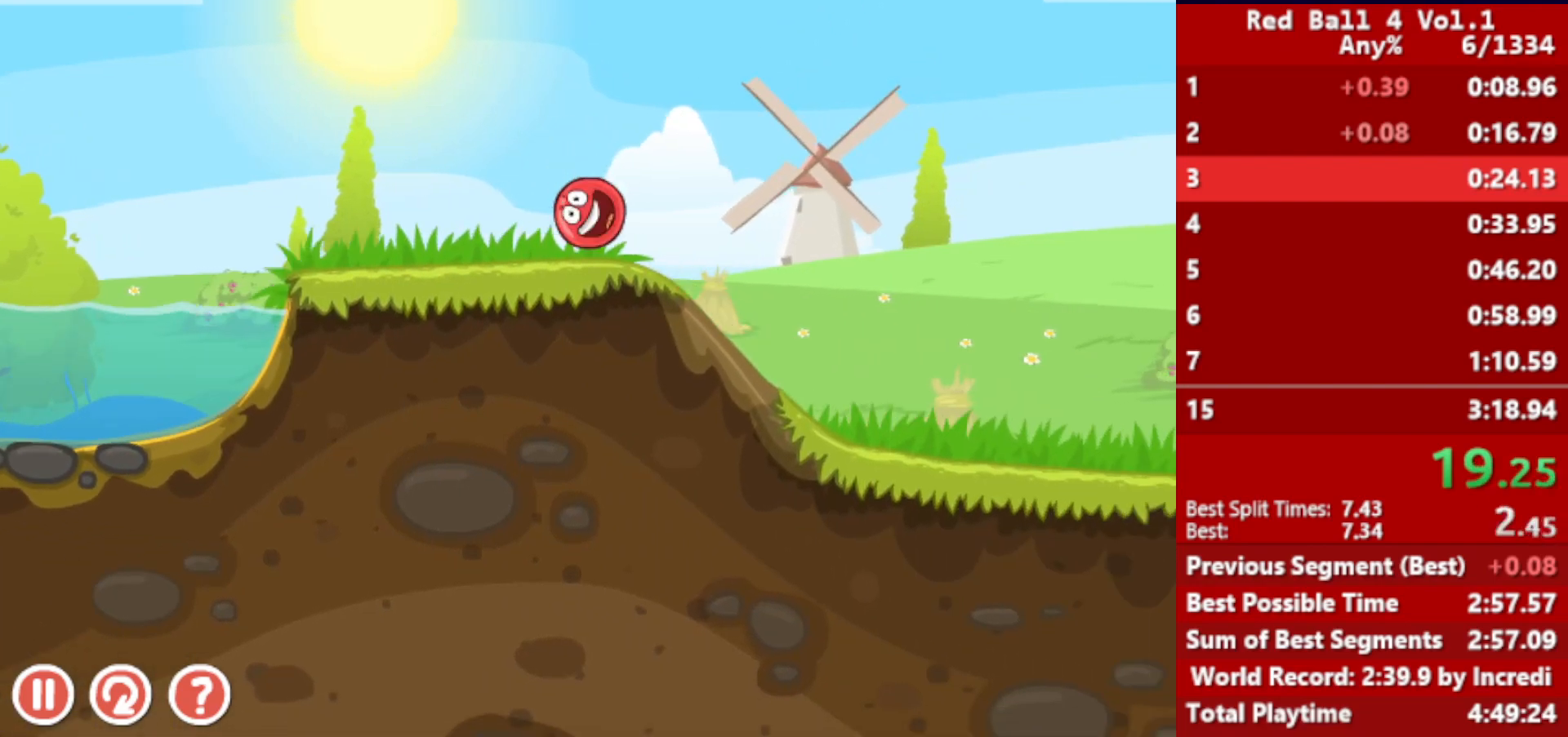
{"keys": ["right", "up"], "events": []}
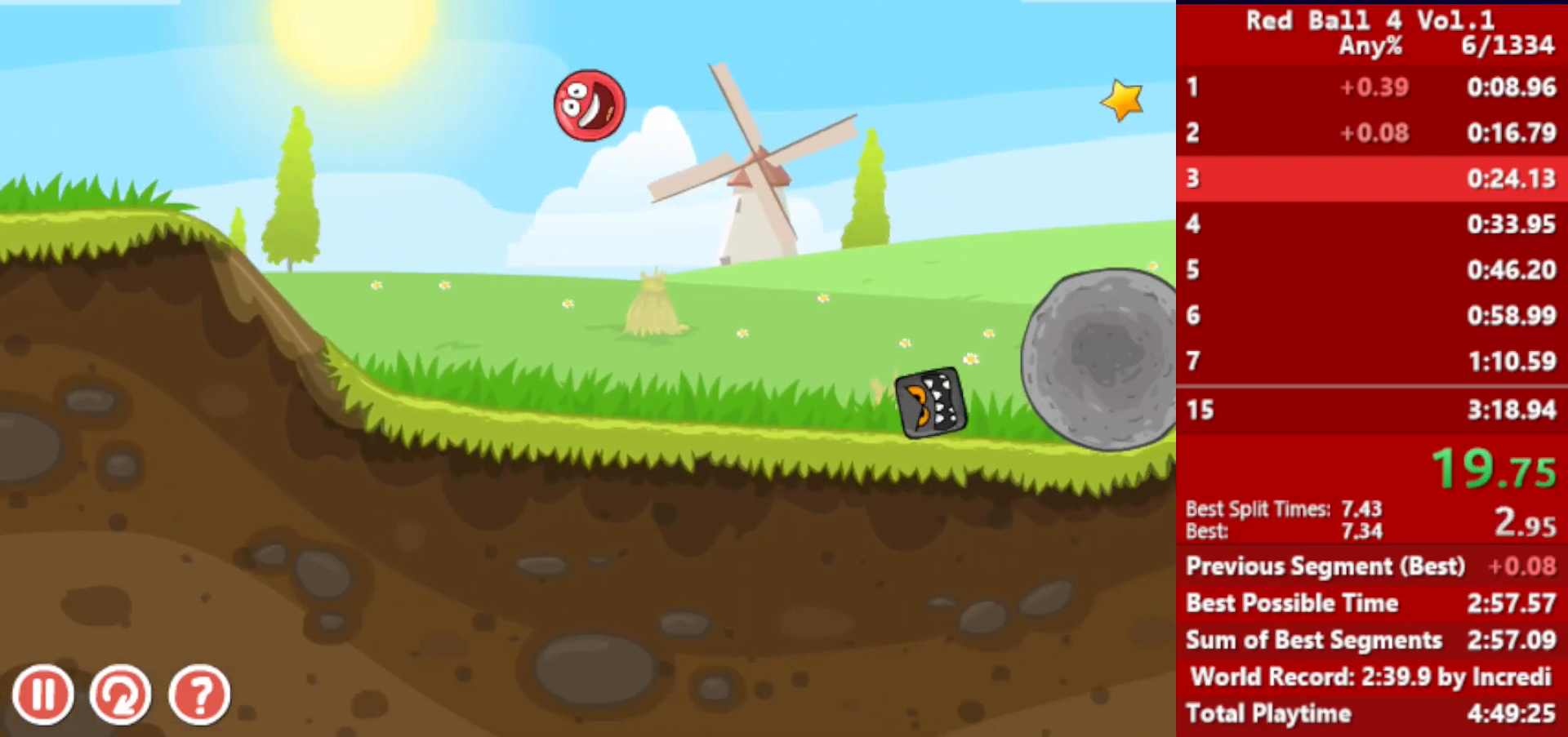
{"keys": ["right", "up"], "events": []}
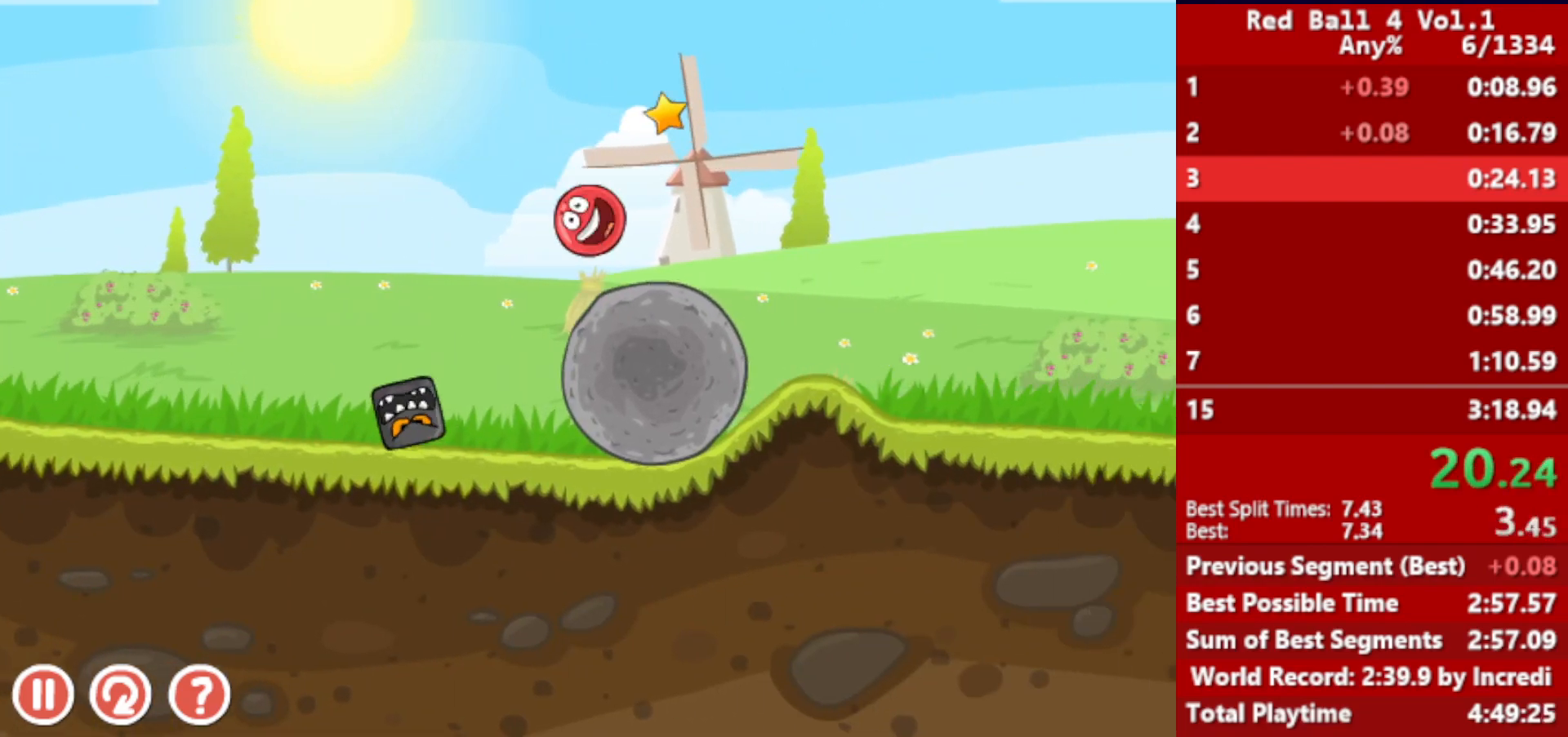
{"keys": ["right", "up"], "events": []}
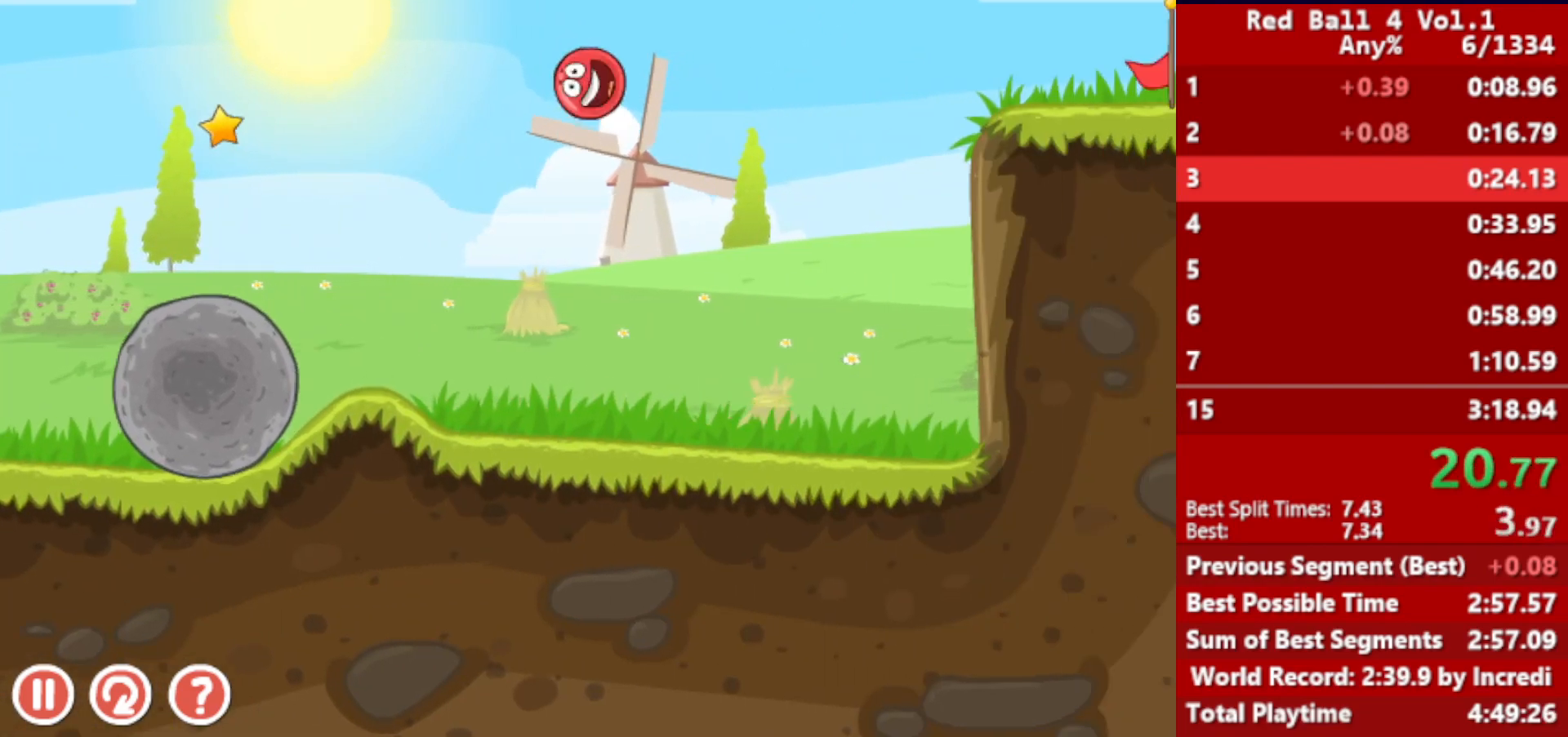
{"keys": ["right"], "events": [[167, "up", "up"]]}
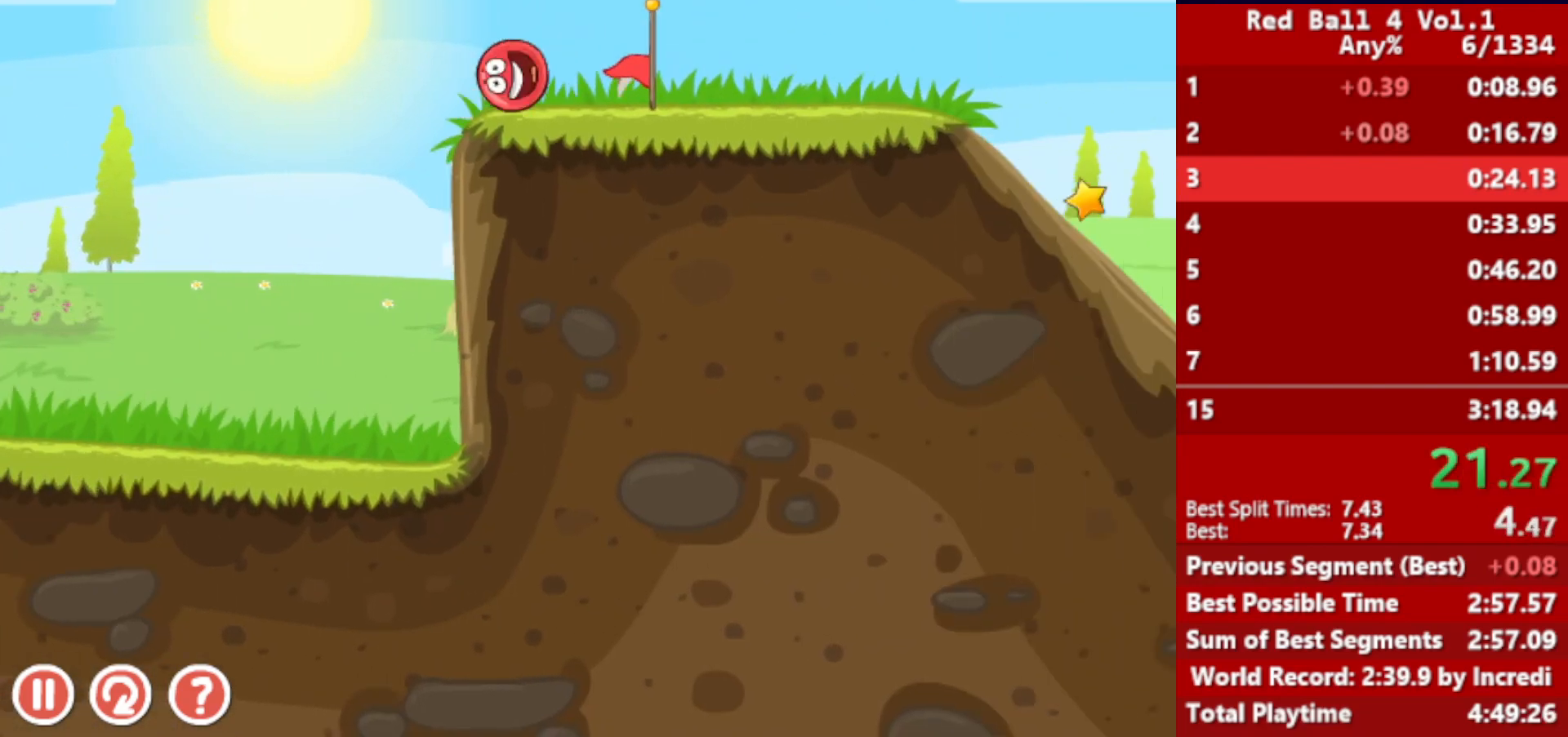
{"keys": ["right", "up"], "events": [[367, "up", "down"]]}
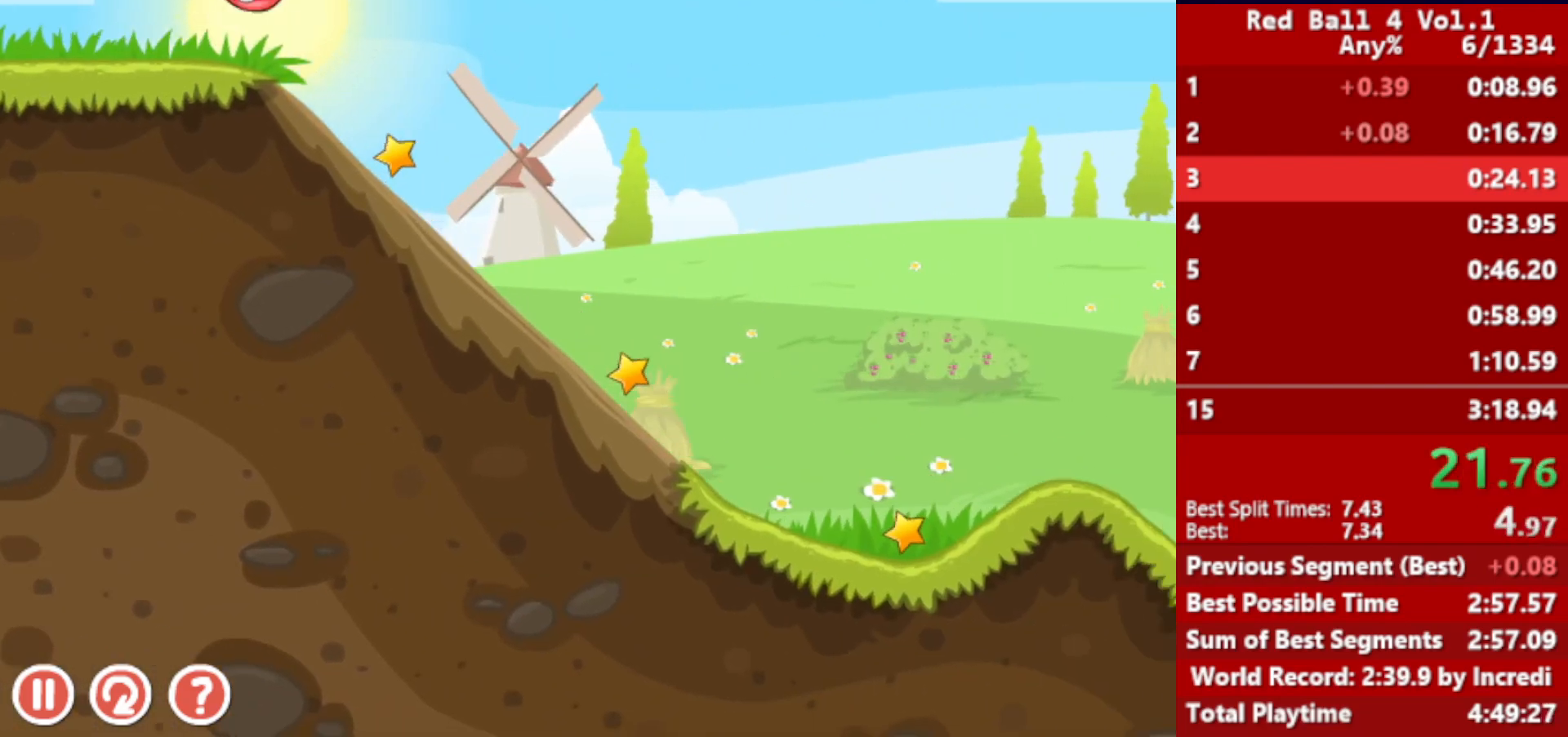
{"keys": ["right", "up"], "events": []}
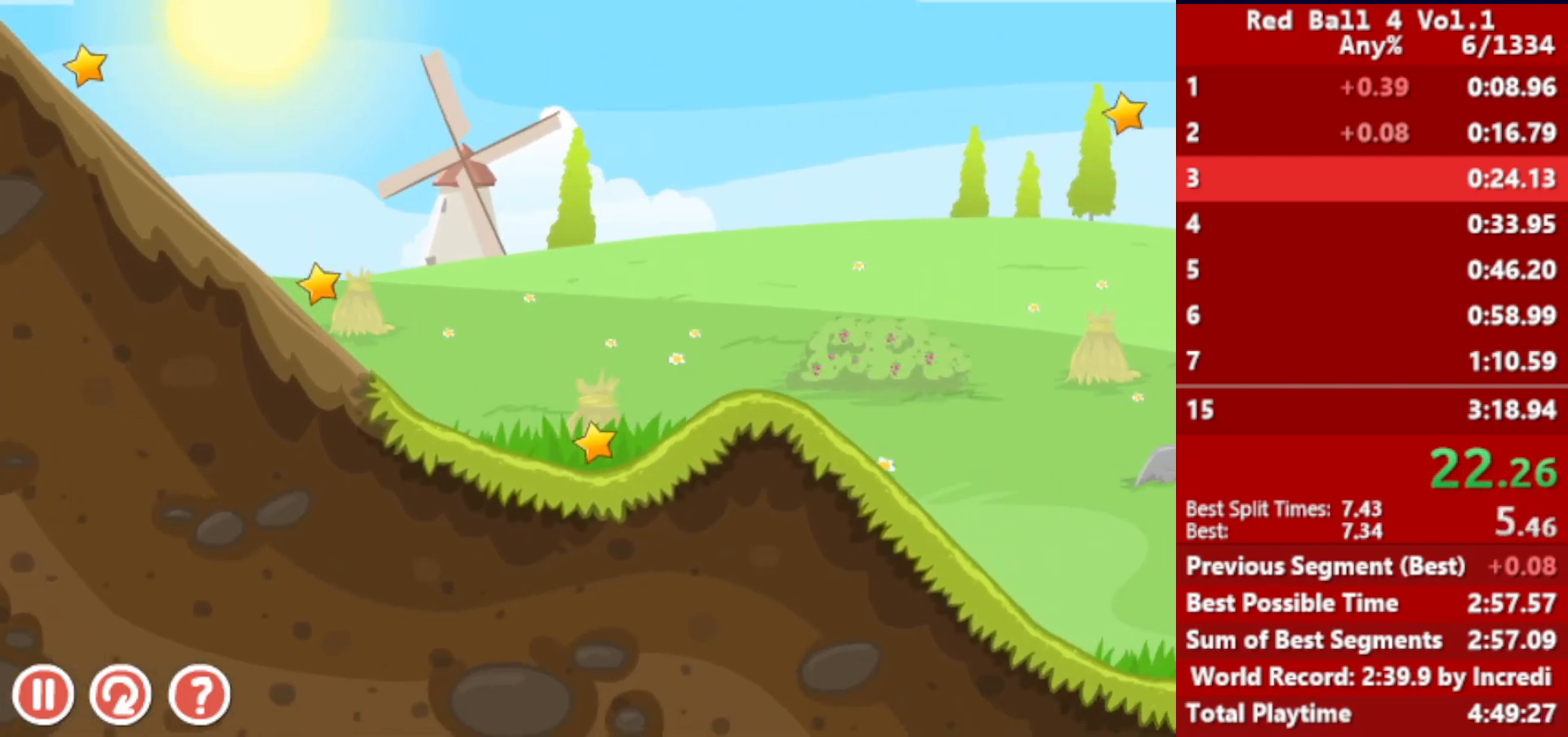
{"keys": ["right", "up"], "events": []}
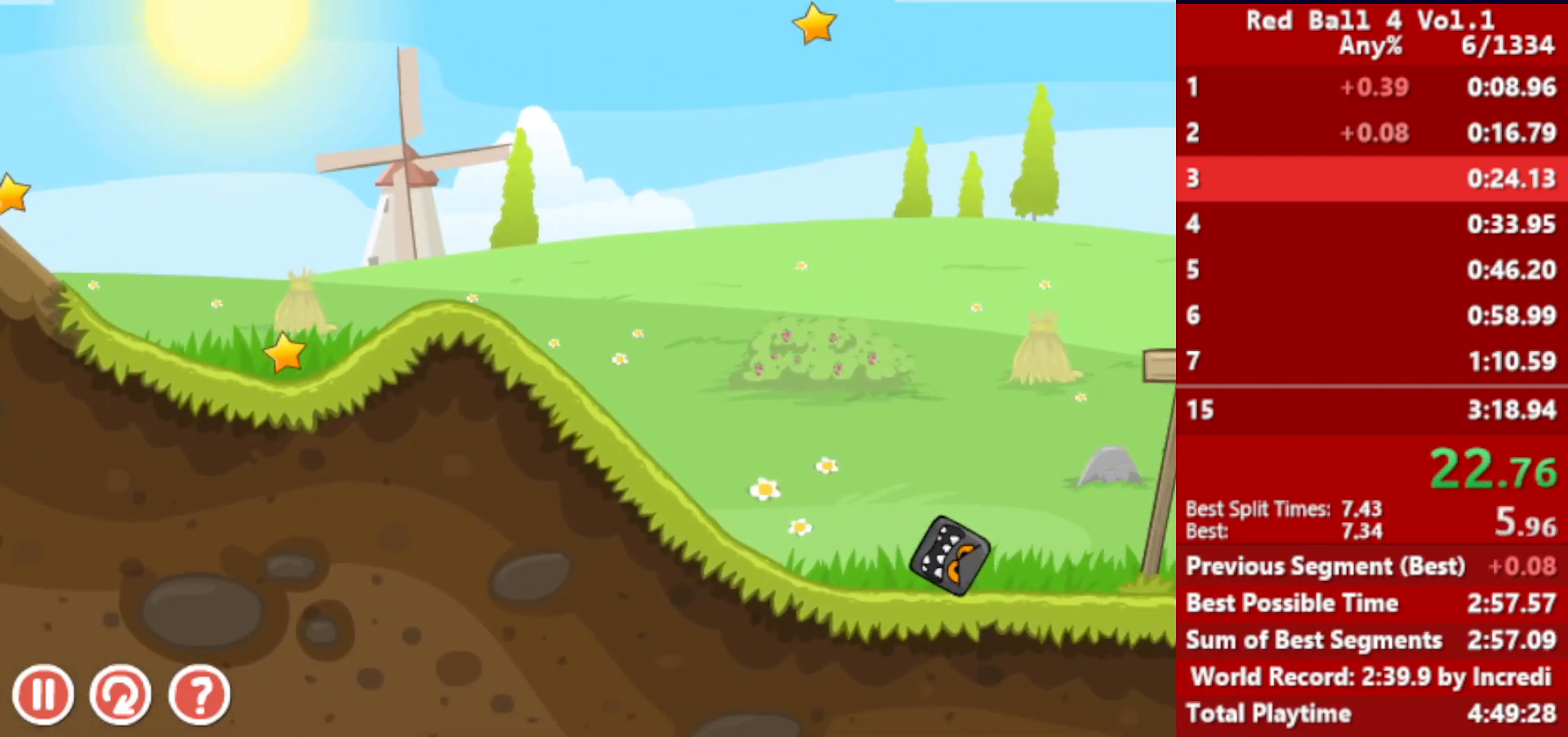
{"keys": ["right"], "events": [[33, "up", "up"]]}
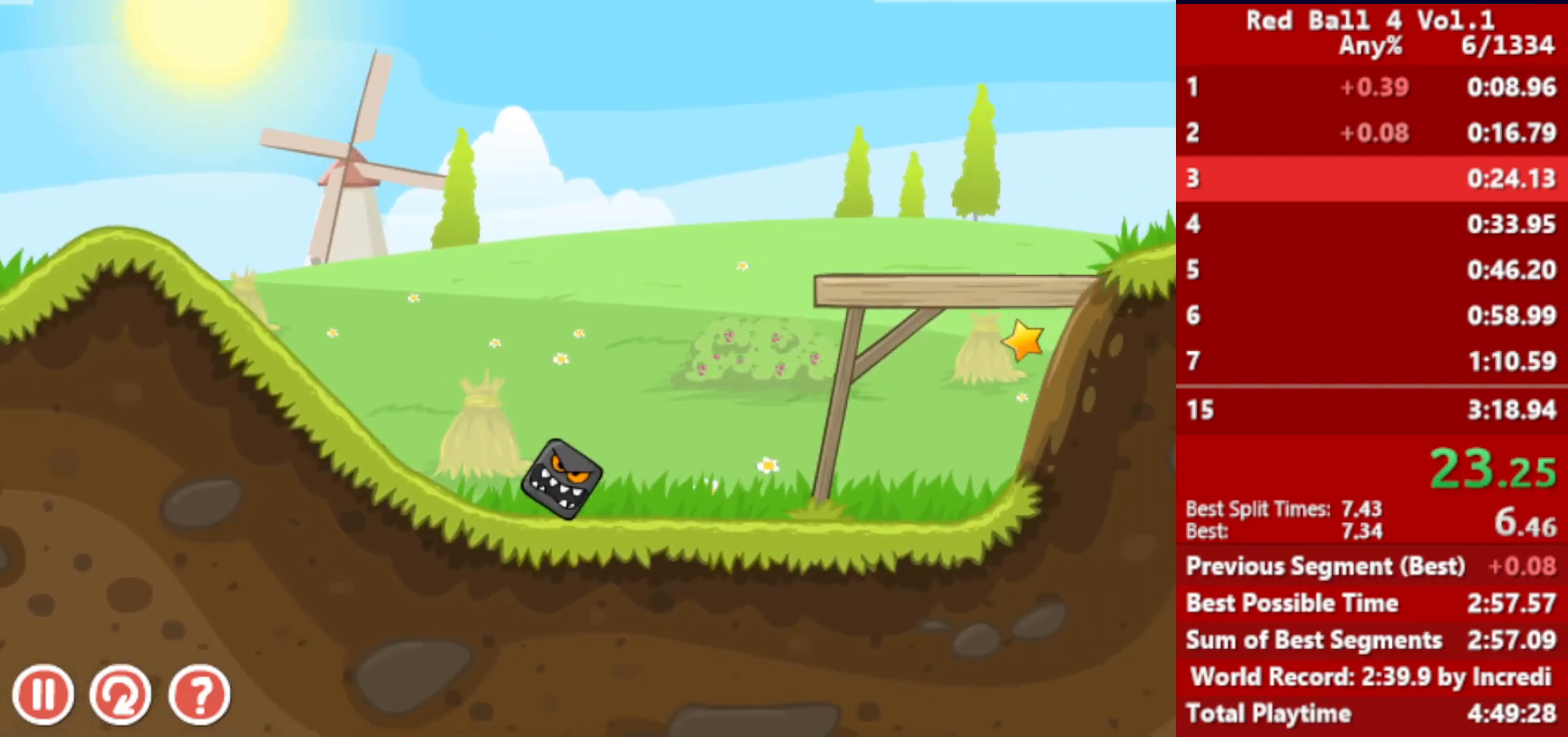
{"keys": ["right"], "events": [[417, "up", "down"], [433, "up", "up"]]}
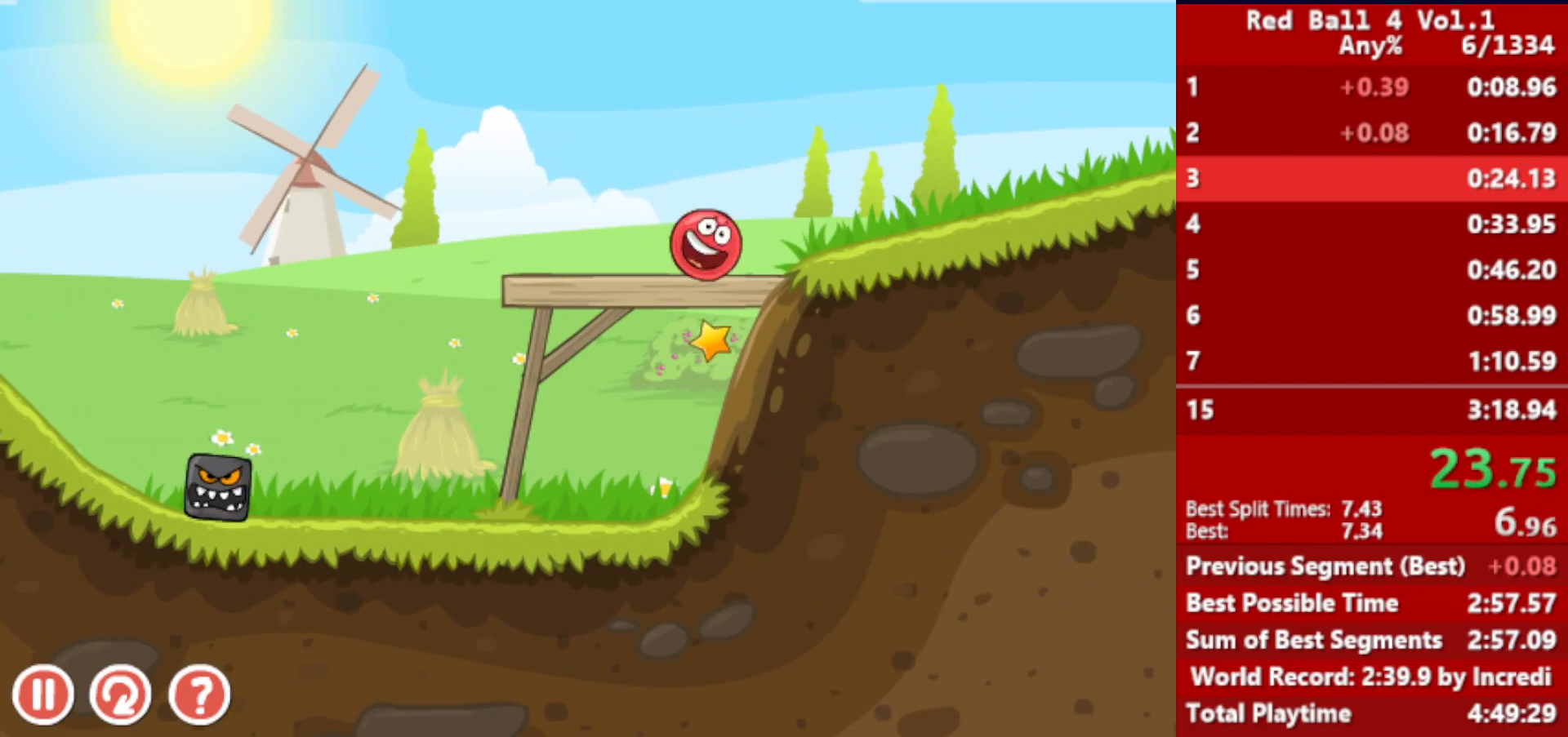
{"keys": ["right"], "events": [[17, "up", "down"], [33, "up", "up"], [100, "up", "down"], [117, "up", "up"], [183, "up", "down"], [233, "up", "up"], [300, "up", "down"], [350, "up", "up"]]}
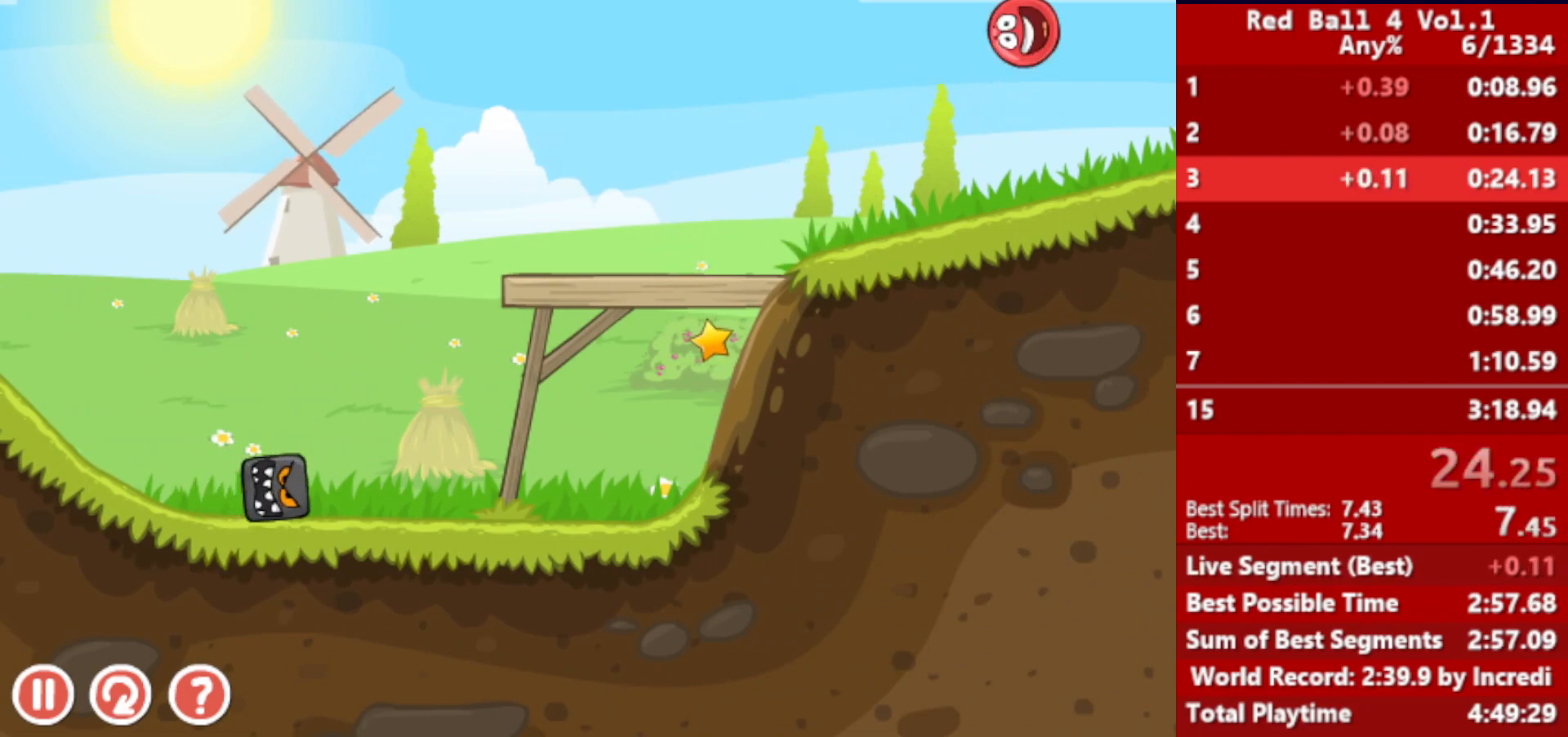
{"keys": ["right"], "events": []}
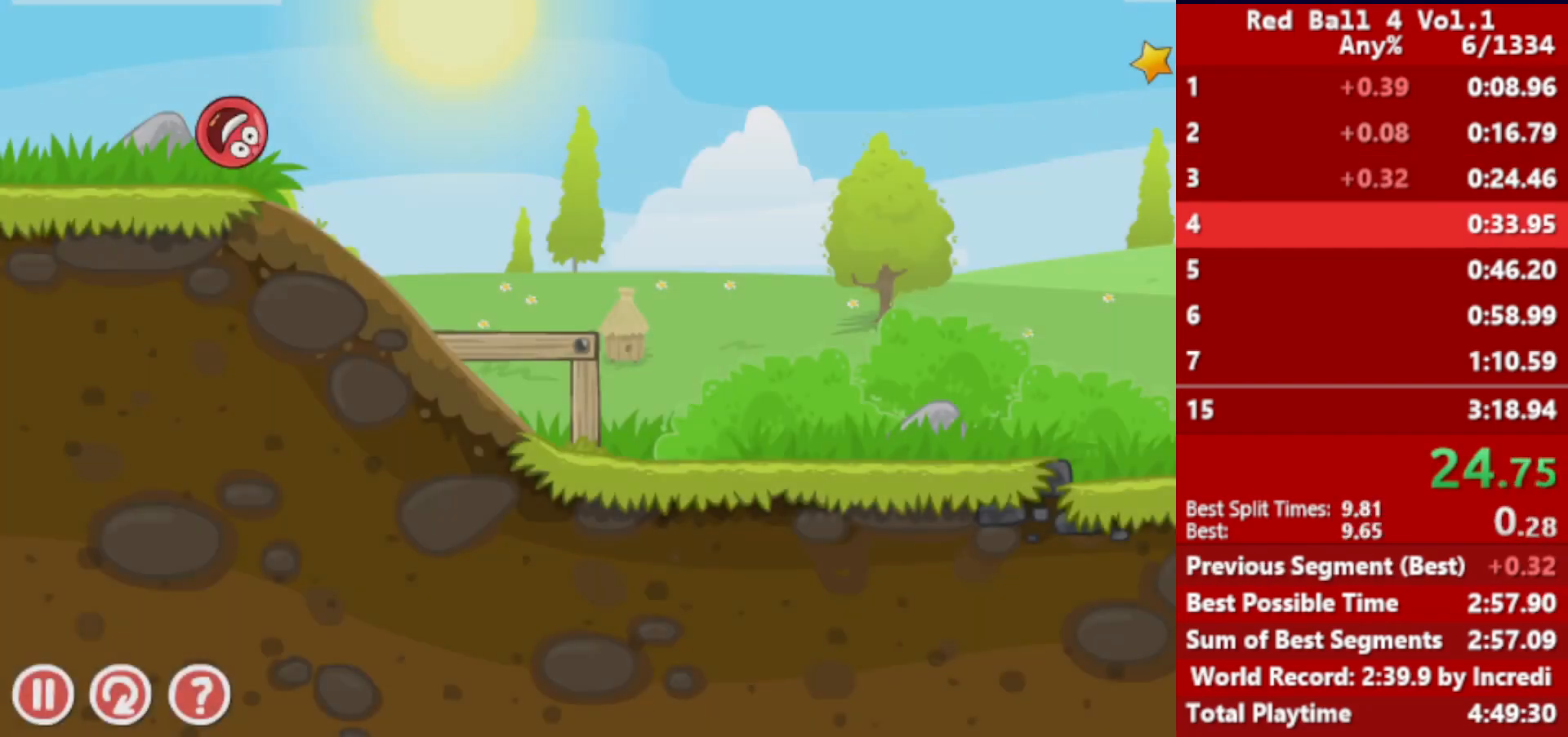
{"keys": ["right"], "events": []}
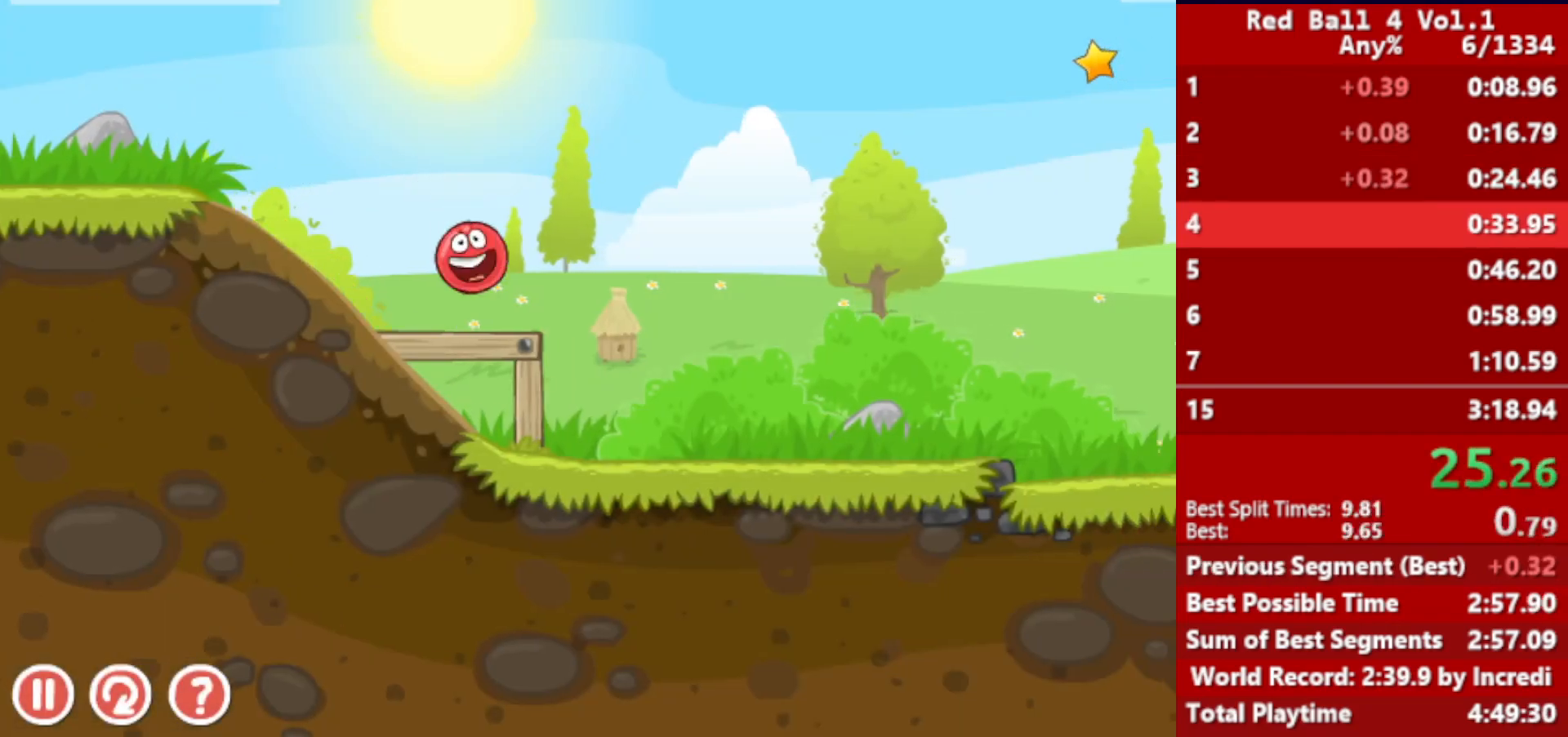
{"keys": ["right"], "events": []}
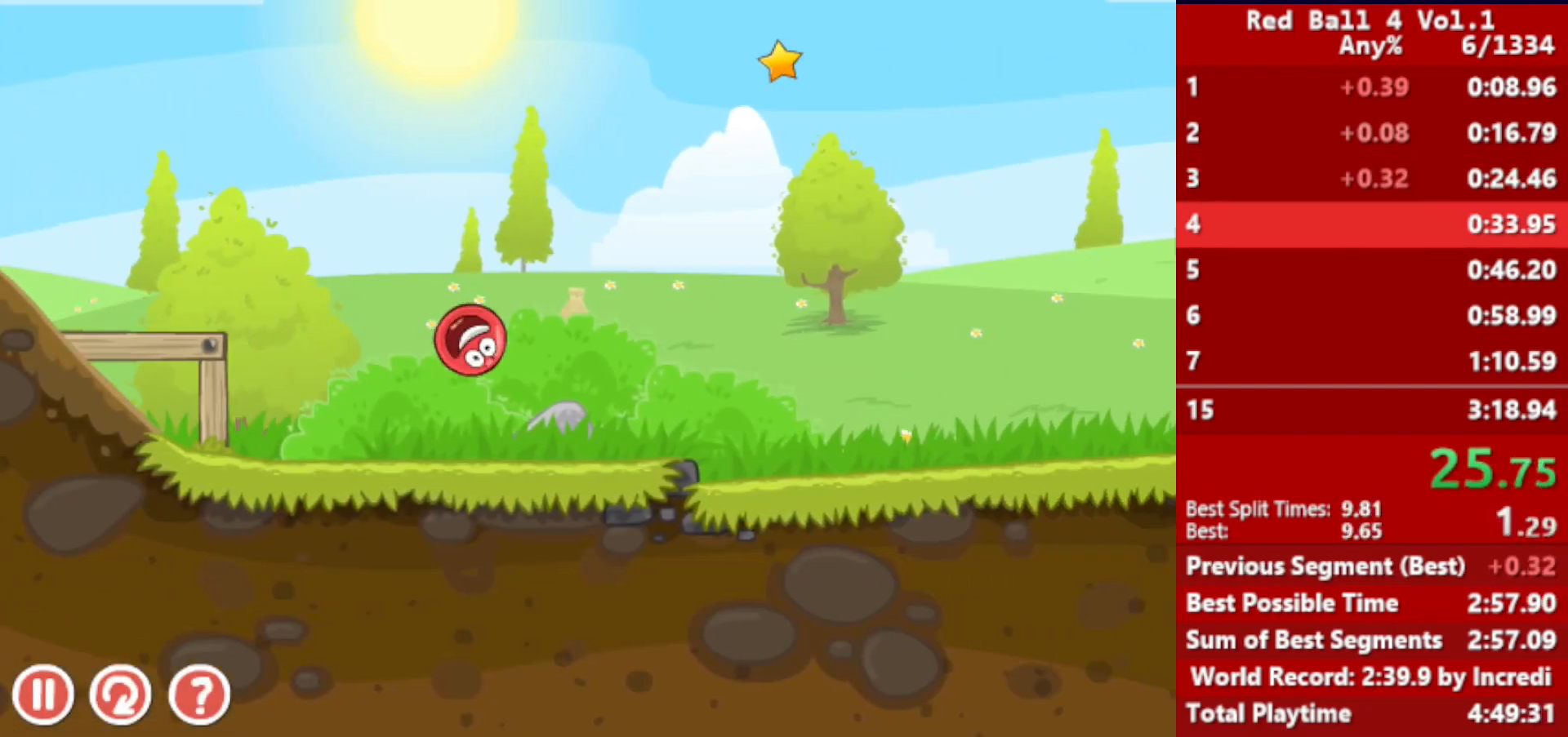
{"keys": ["right"], "events": []}
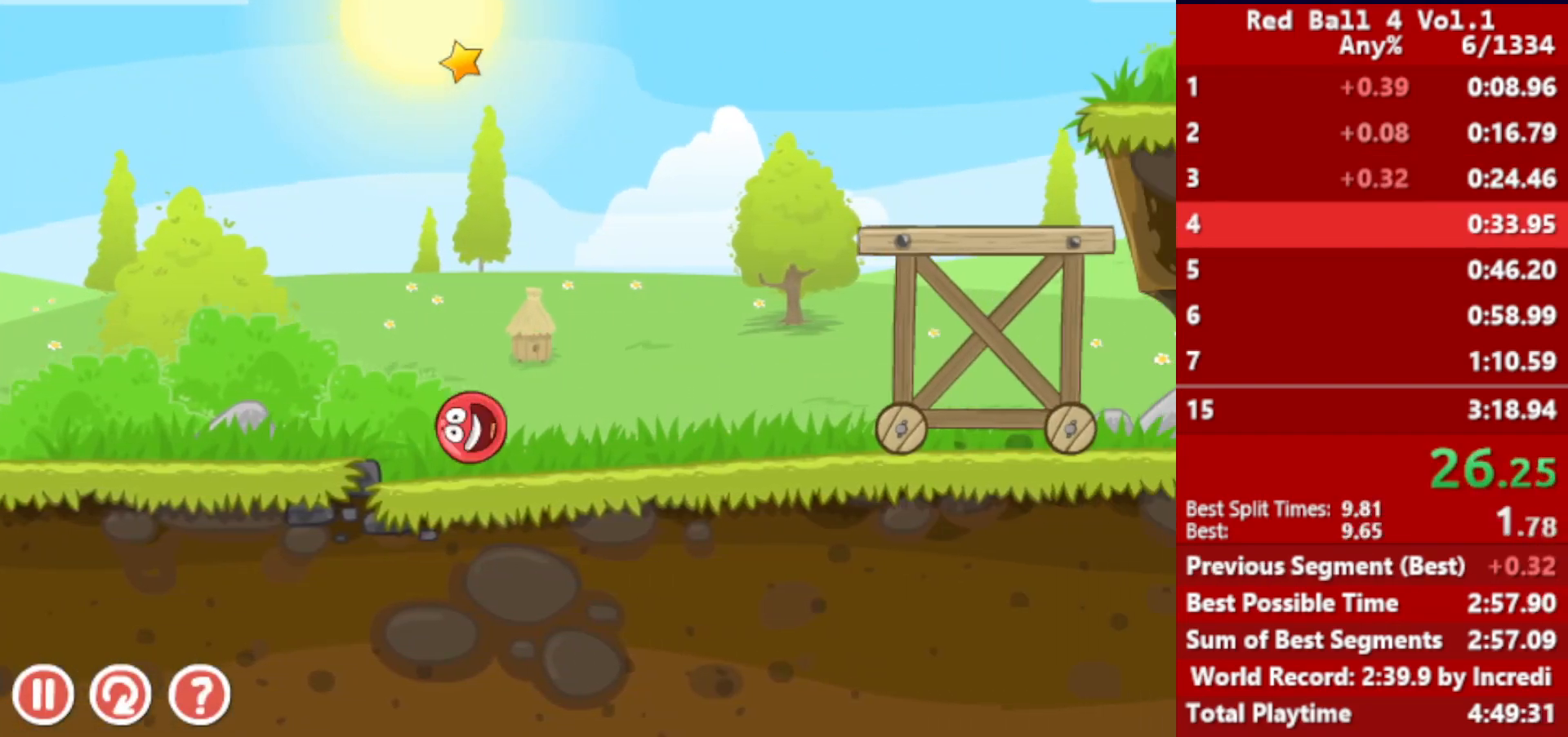
{"keys": ["right"], "events": [[100, "up", "down"], [150, "up", "up"], [250, "up", "down"], [283, "up", "up"], [433, "up", "down"], [483, "up", "up"]]}
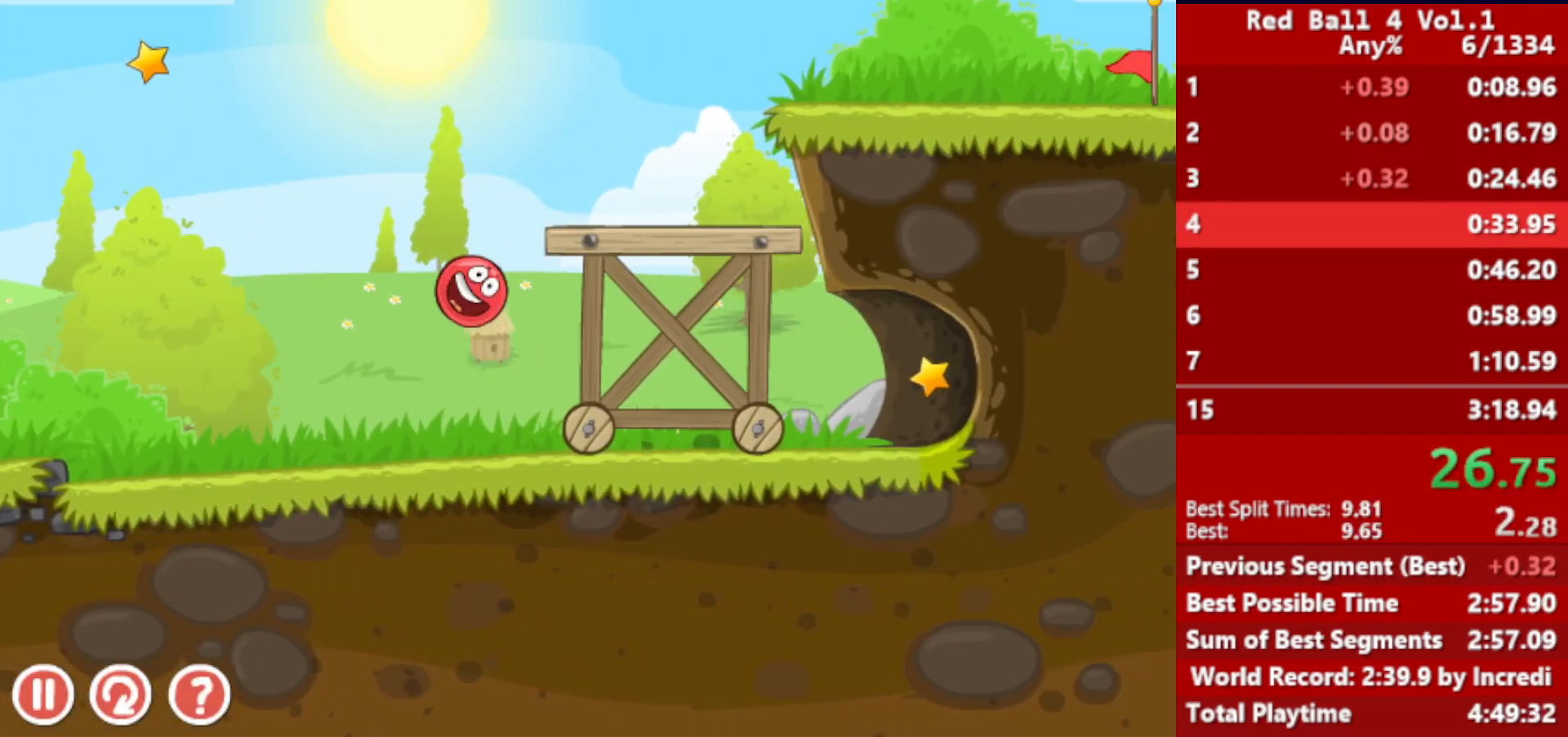
{"keys": ["left"], "events": [[183, "left", "down"], [200, "right", "up"]]}
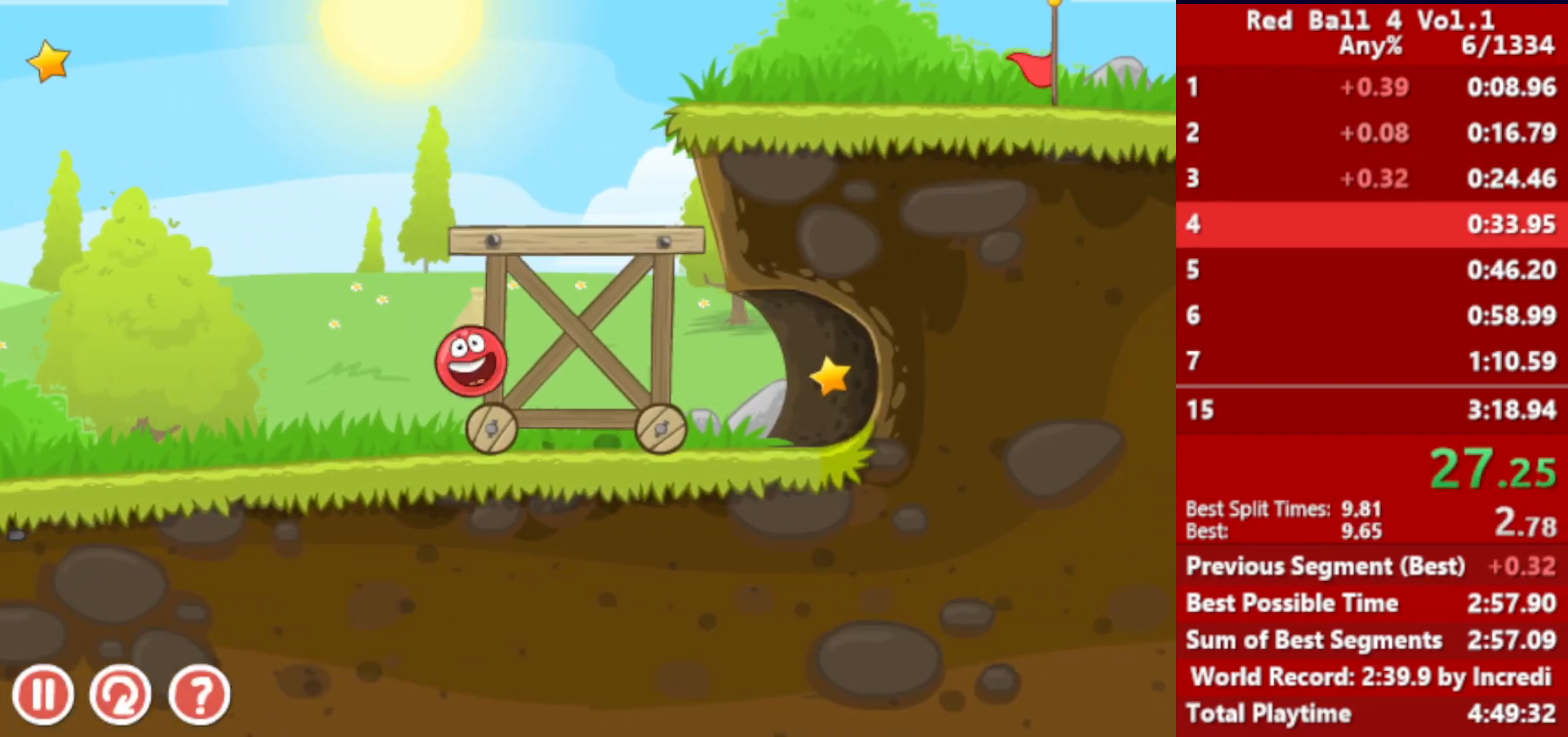
{"keys": ["right"], "events": [[217, "left", "up"], [217, "up", "down"], [233, "up", "up"], [300, "right", "down"], [433, "up", "down"], [483, "up", "up"]]}
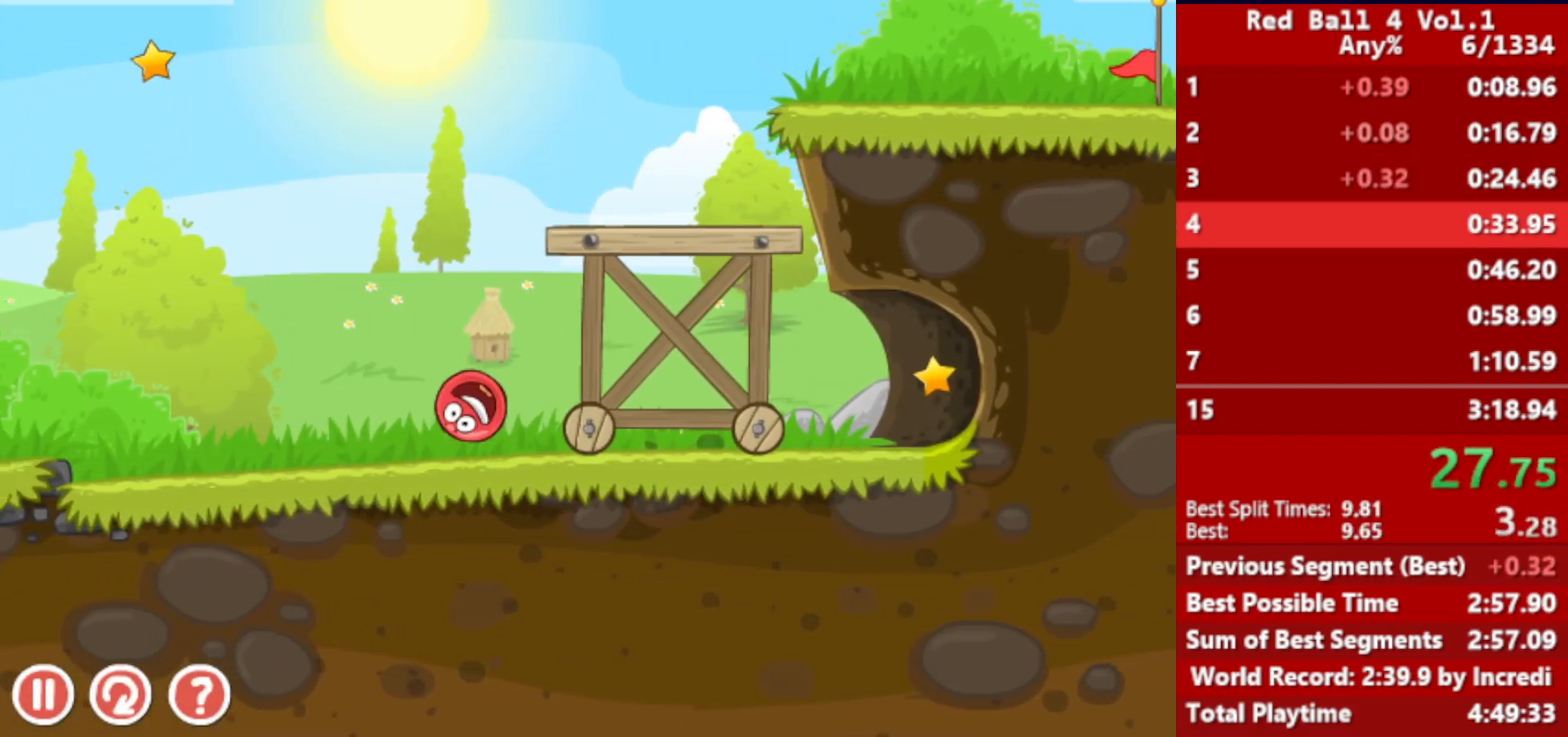
{"keys": ["left", "right"], "events": [[133, "right", "up"], [183, "left", "down"], [250, "up", "down"], [383, "up", "up"], [500, "right", "down"]]}
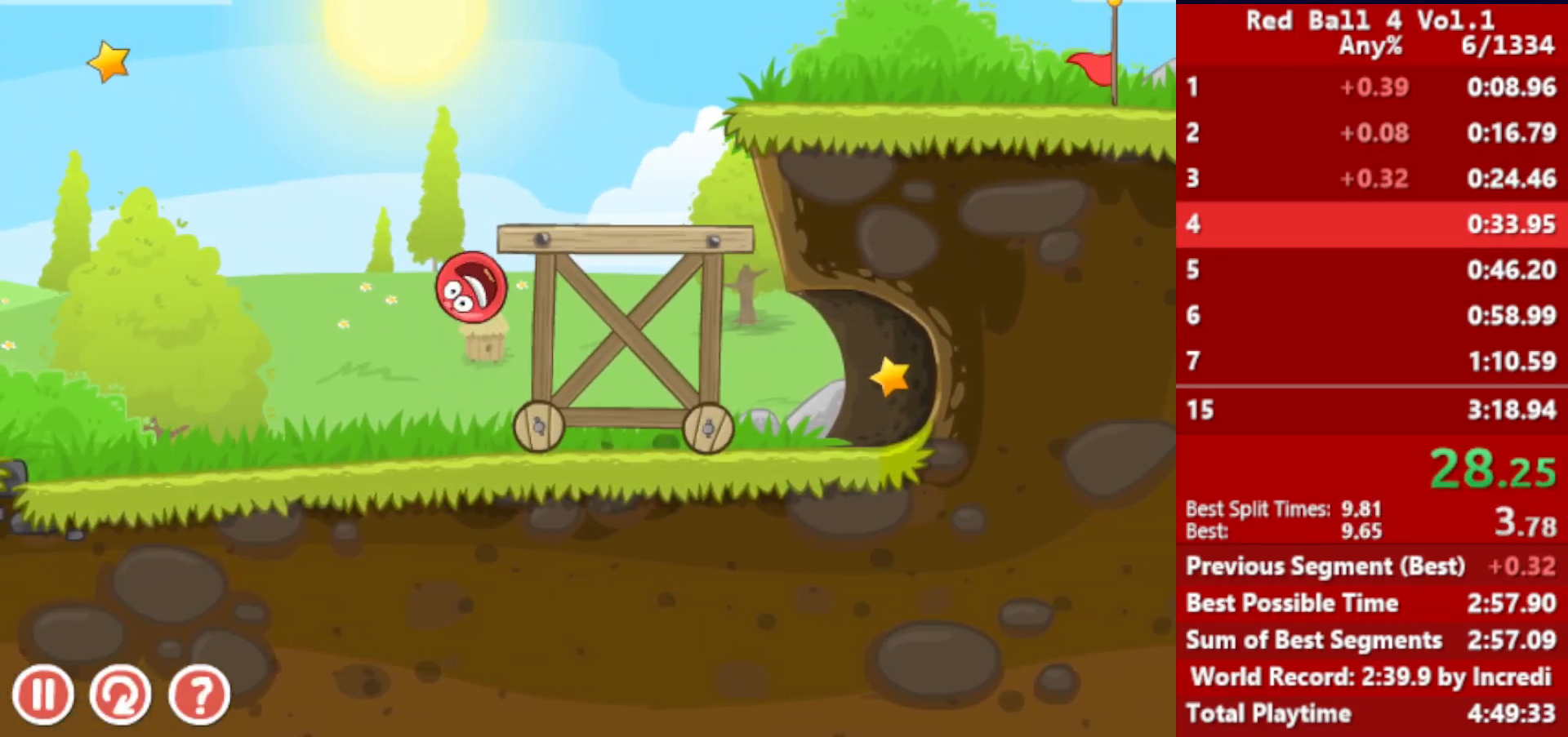
{"keys": ["right"], "events": [[67, "left", "up"]]}
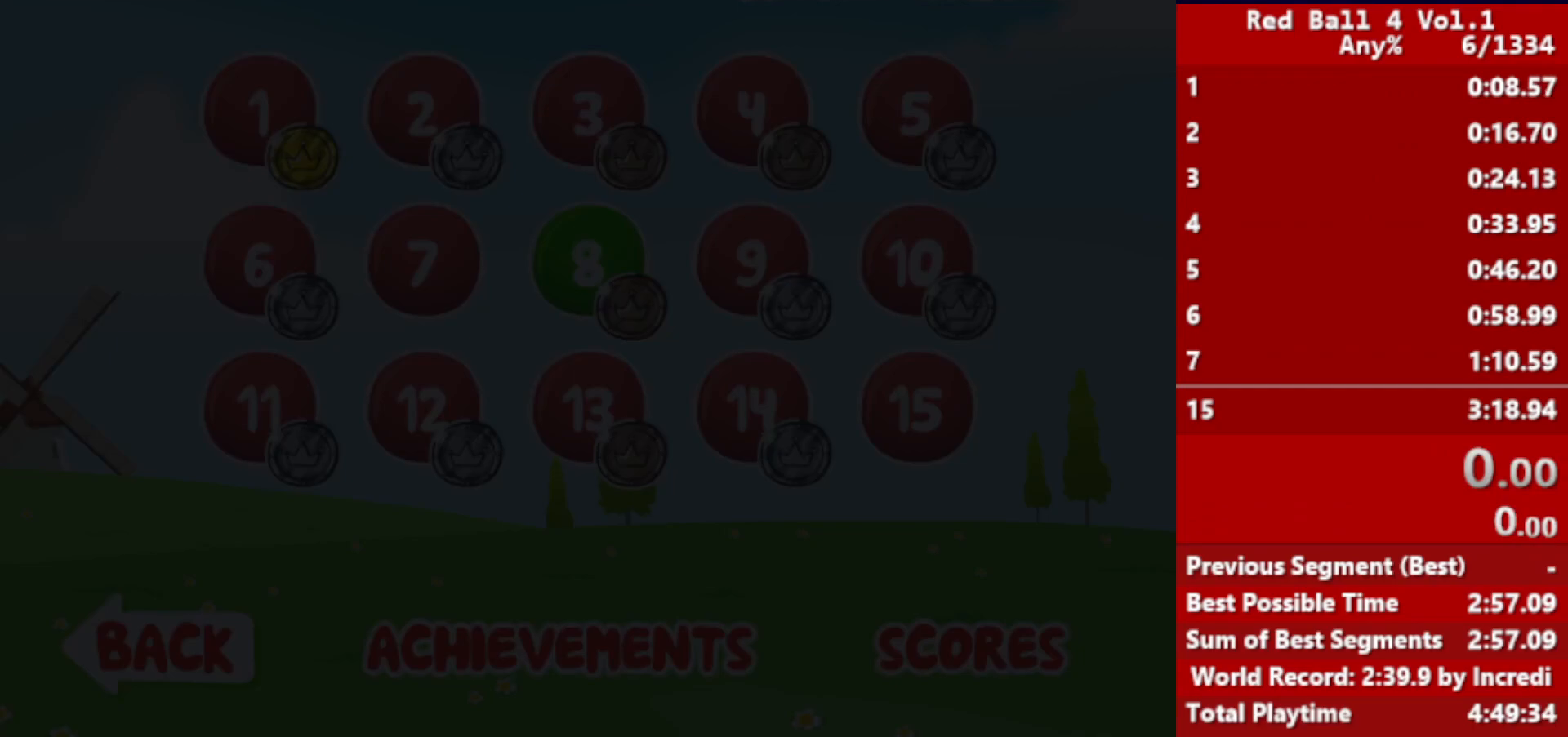
{"keys": ["right"], "events": []}
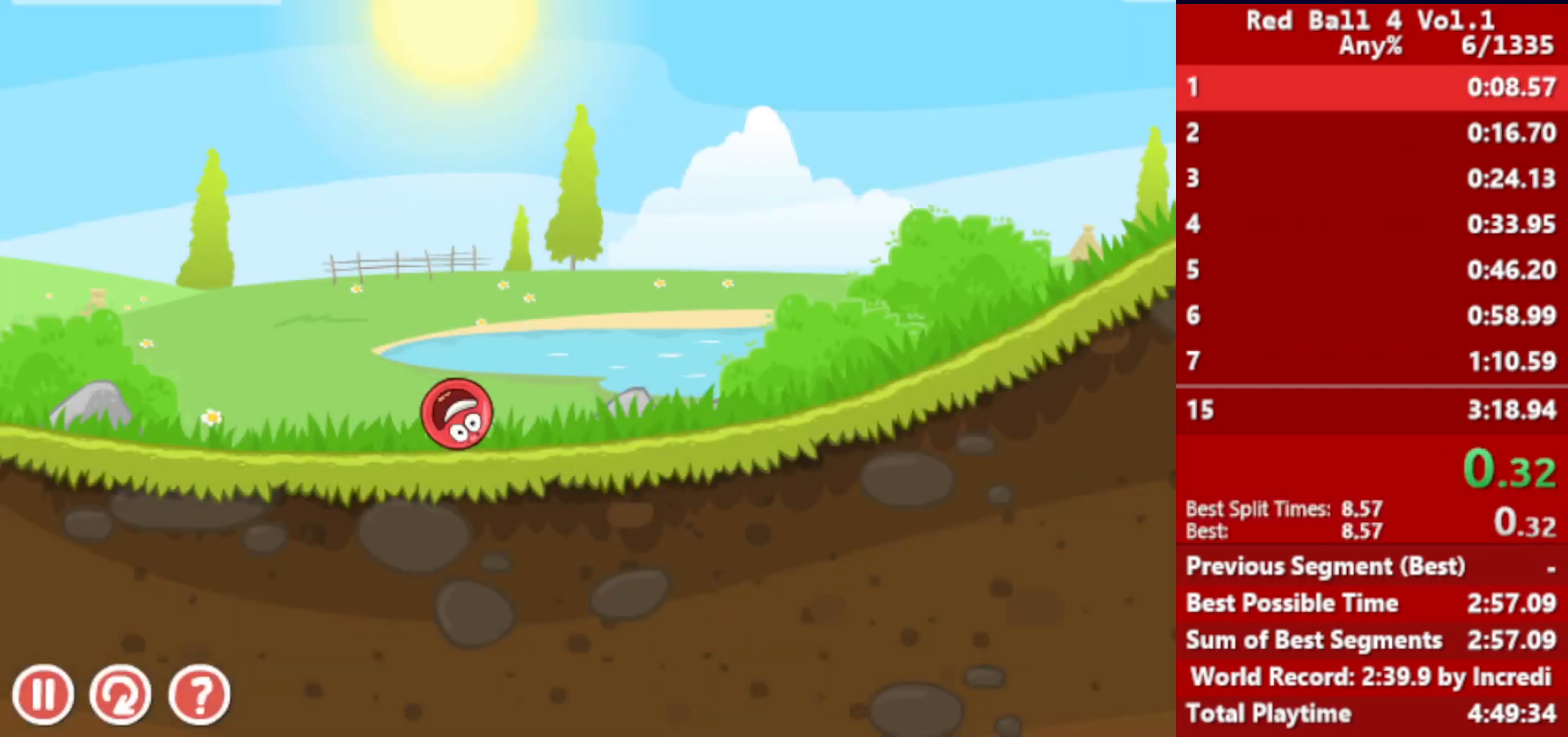
{"keys": ["right"], "events": []}
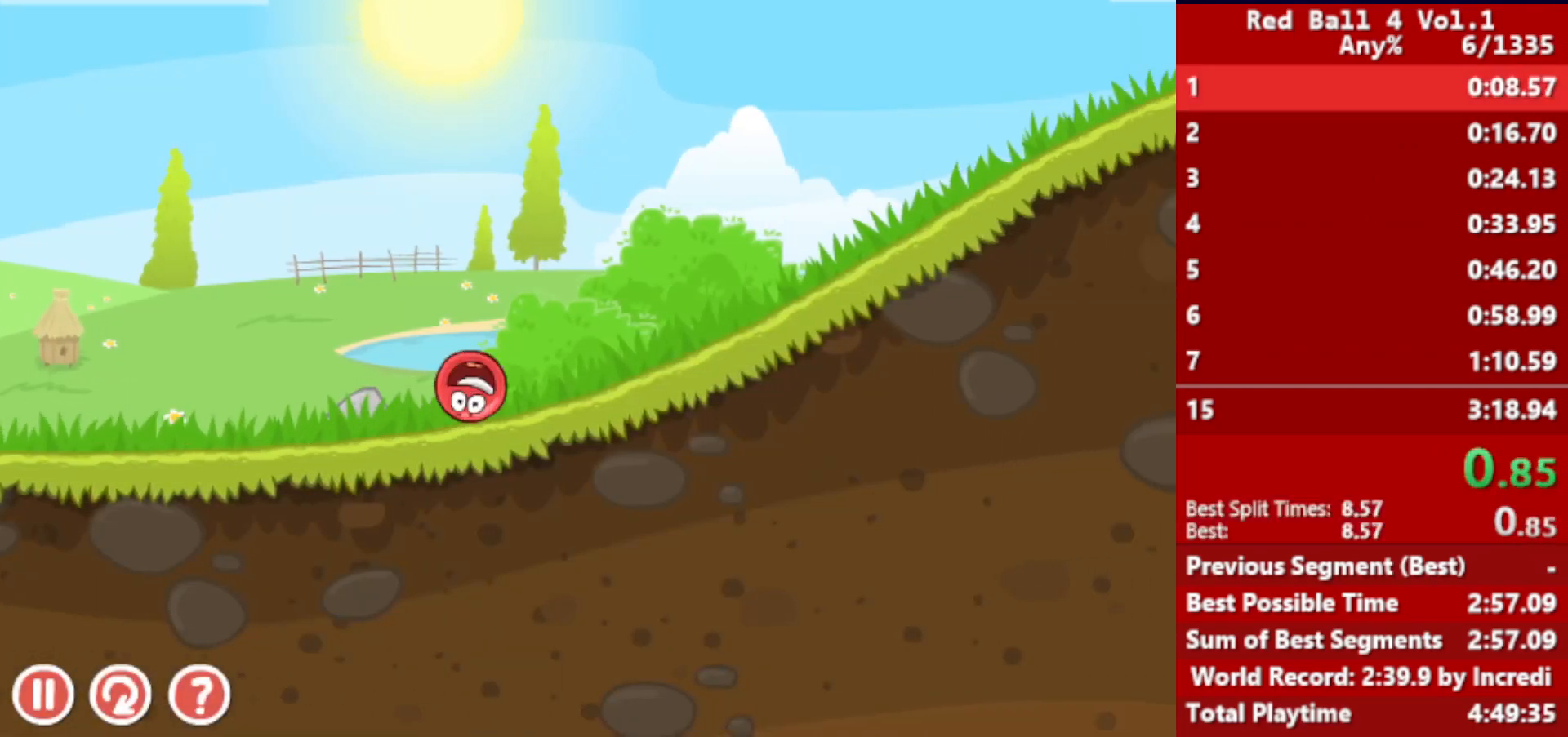
{"keys": ["right"], "events": []}
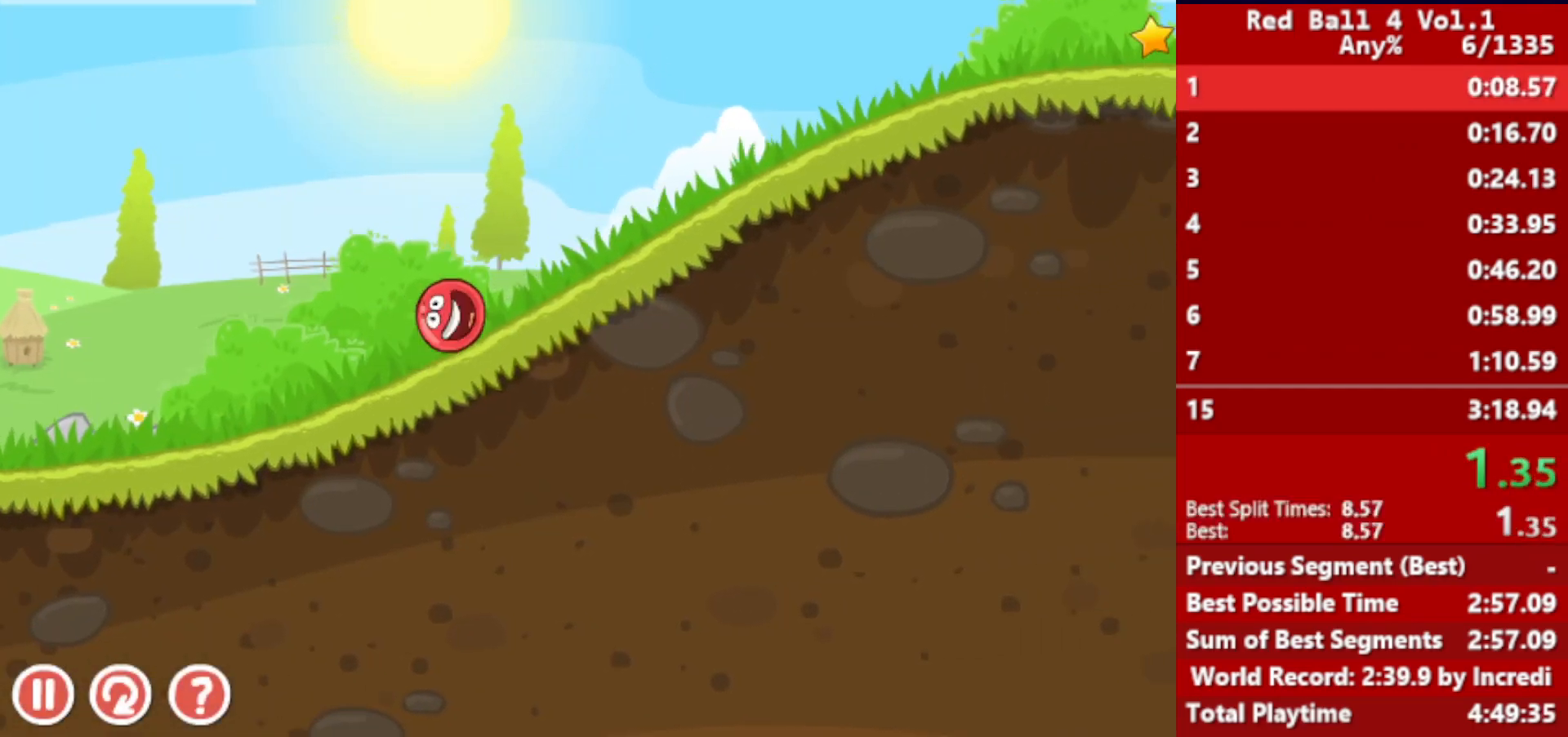
{"keys": ["right"], "events": []}
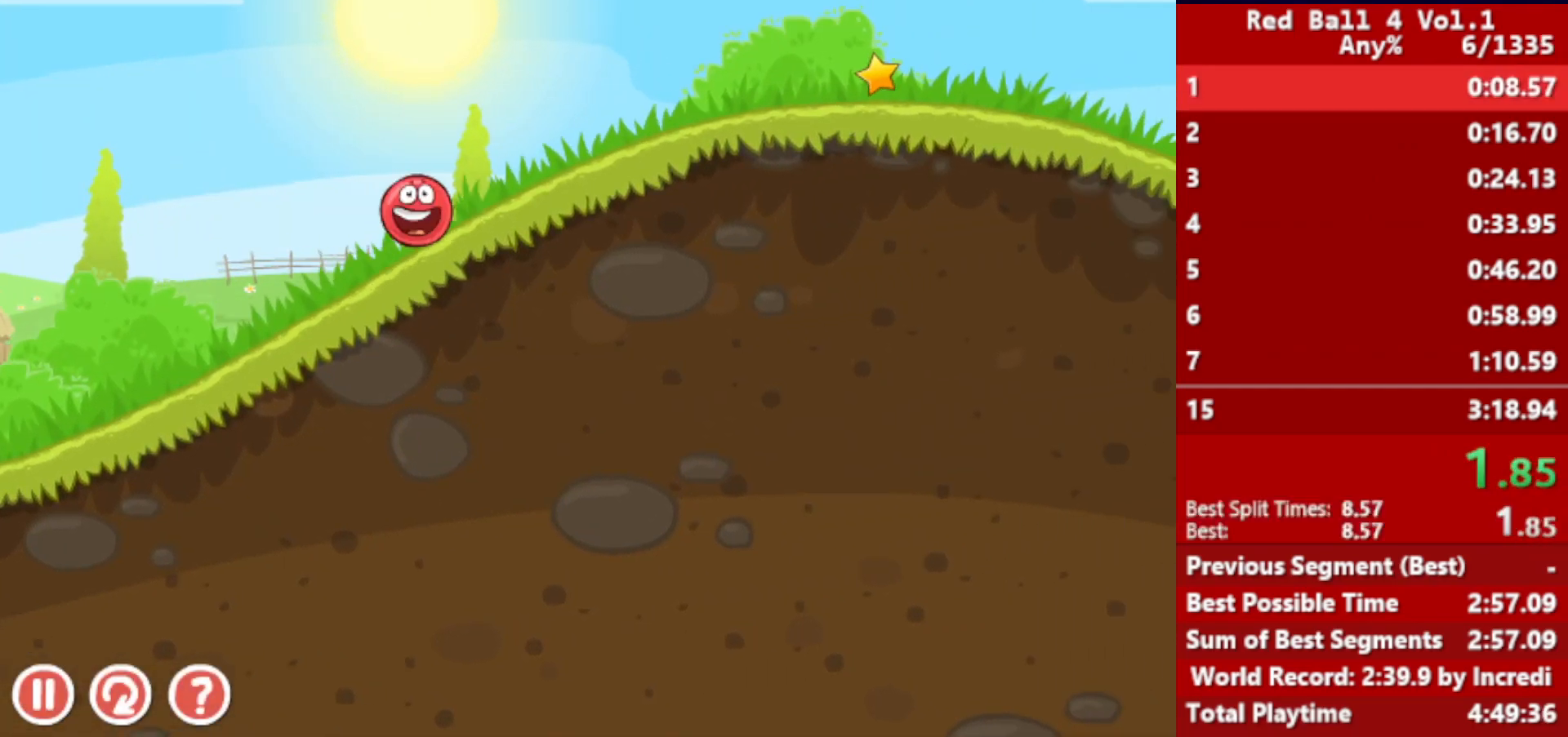
{"keys": ["right"], "events": []}